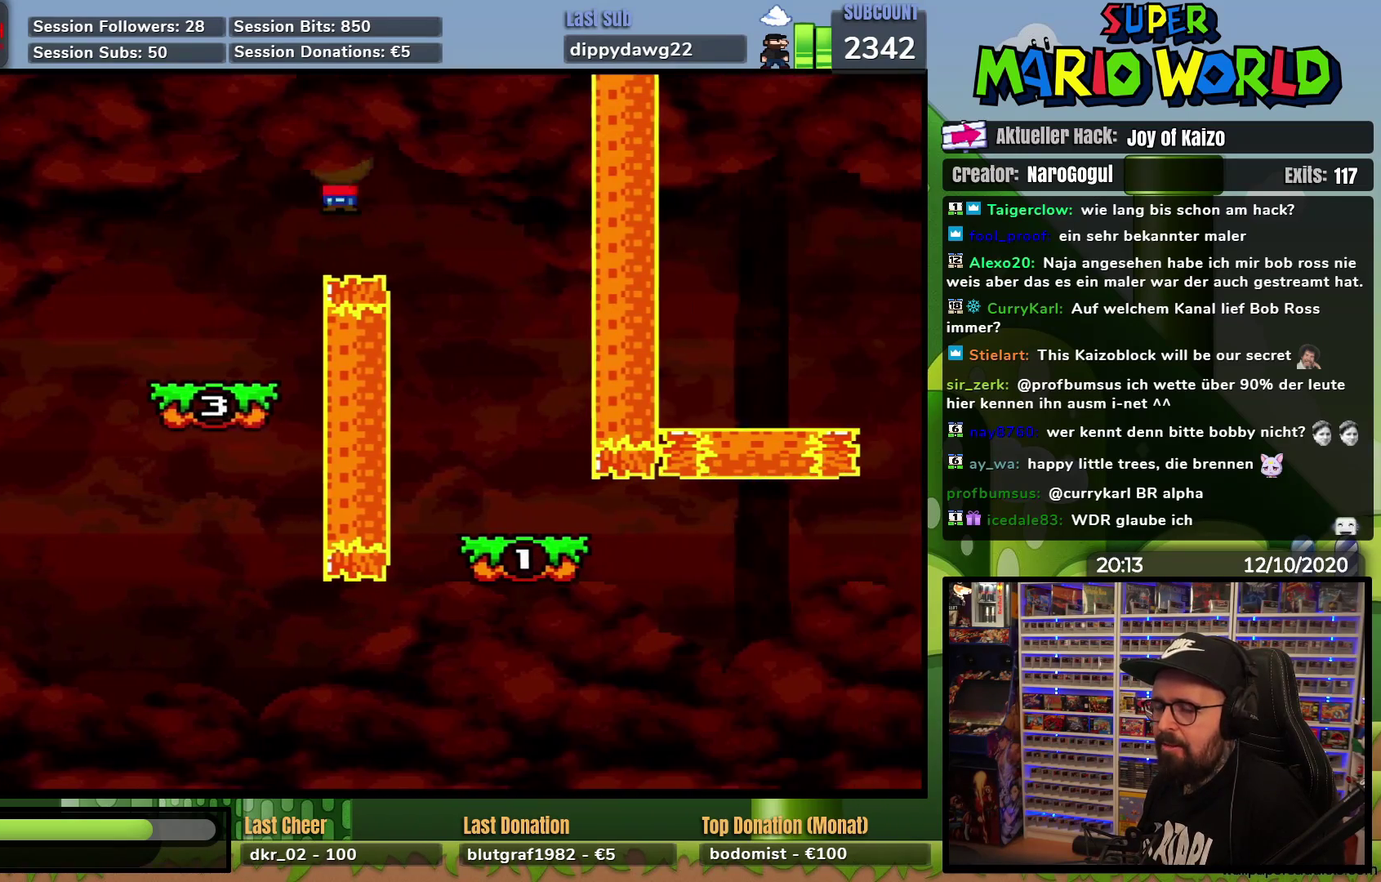
Gameplay with a controller (Nintendo layout); each line is a JSON object with the inputs held at the frame after it. "events" lists button and stick changes between this image and that frame as [ms after this image, input, new state], when the widget could be followed in between. Not read: B L3 R3.
{"buttons": ["X"], "events": [[83, "DPAD_RIGHT", "up"], [100, "DPAD_LEFT", "down"], [217, "DPAD_LEFT", "up"]]}
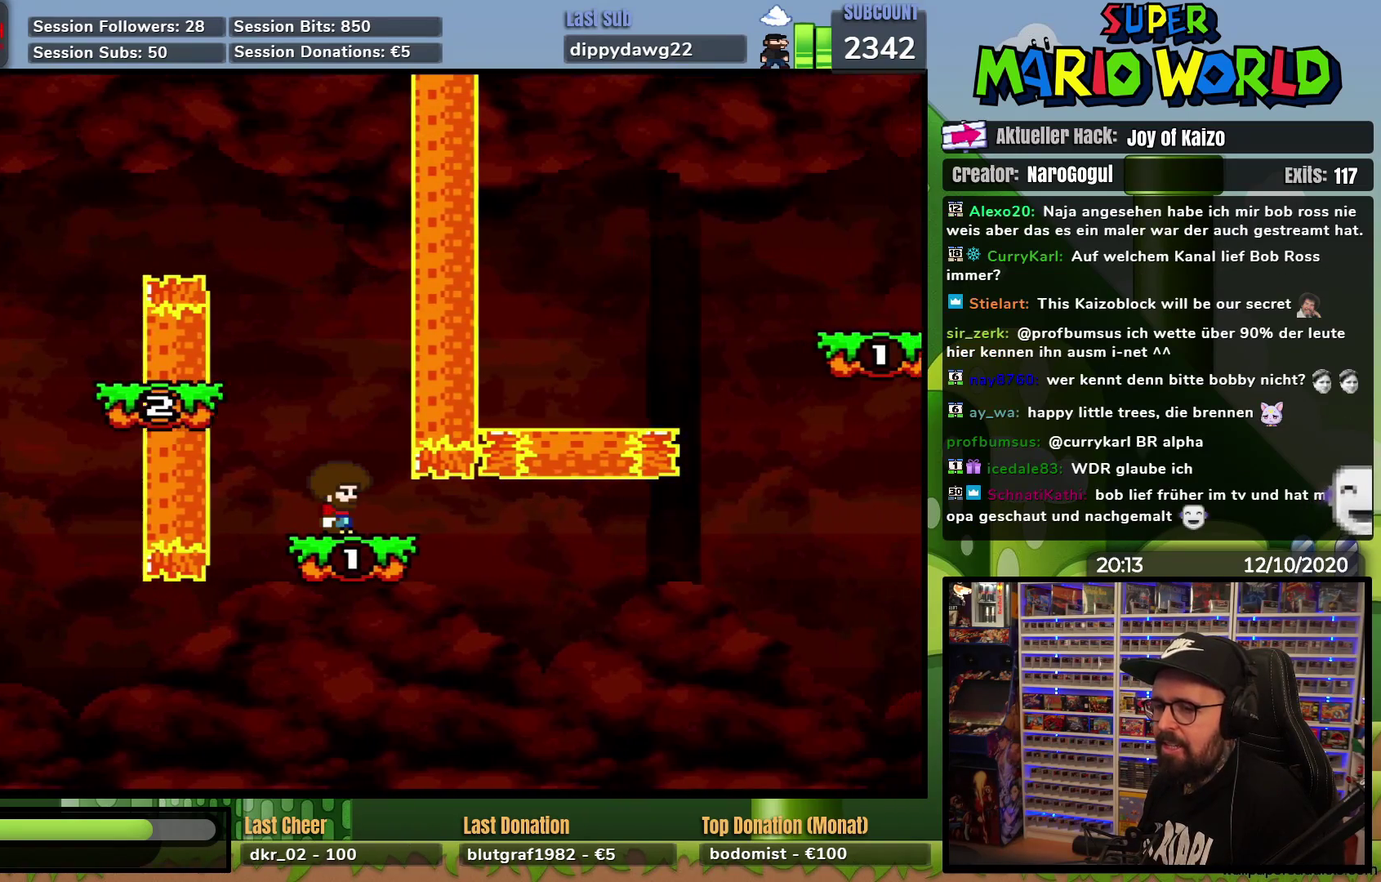
{"buttons": ["Y"], "events": [[367, "X", "up"], [384, "Y", "down"]]}
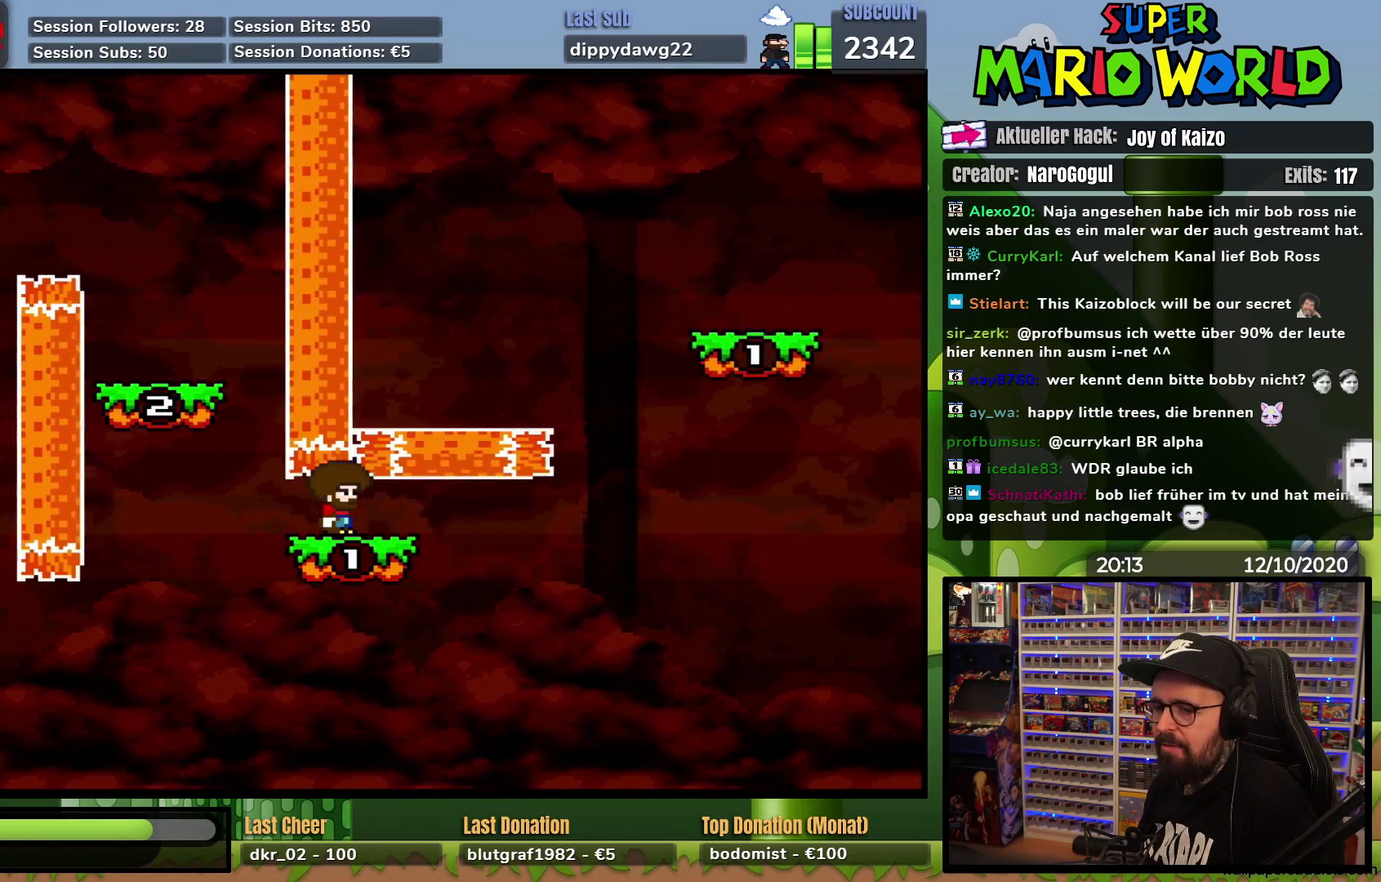
{"buttons": ["Y", "DPAD_RIGHT"], "events": [[300, "DPAD_RIGHT", "down"]]}
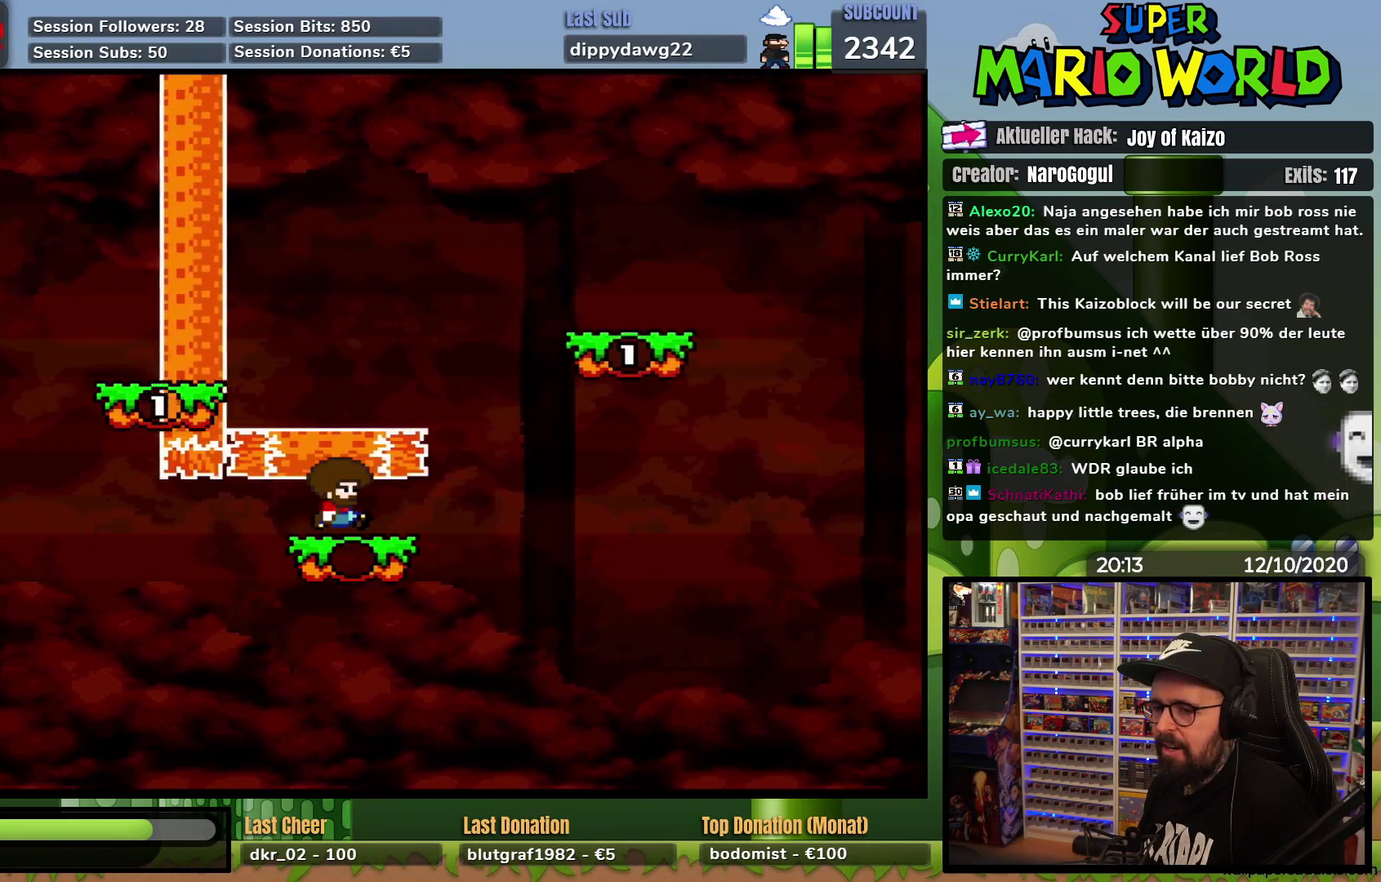
{"buttons": ["Y", "DPAD_UP", "DPAD_LEFT"]}
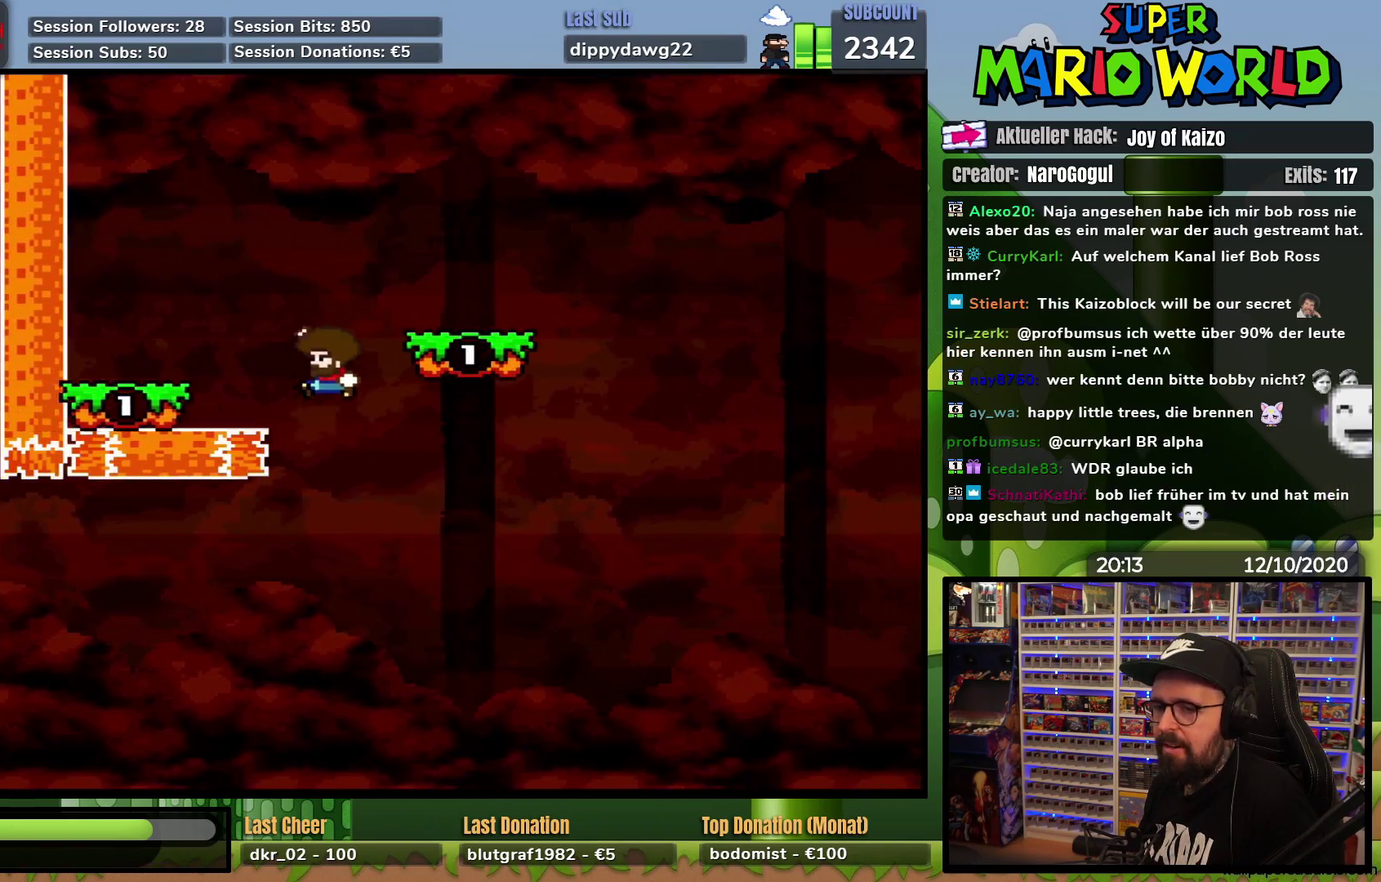
{"buttons": ["Y", "DPAD_RIGHT"]}
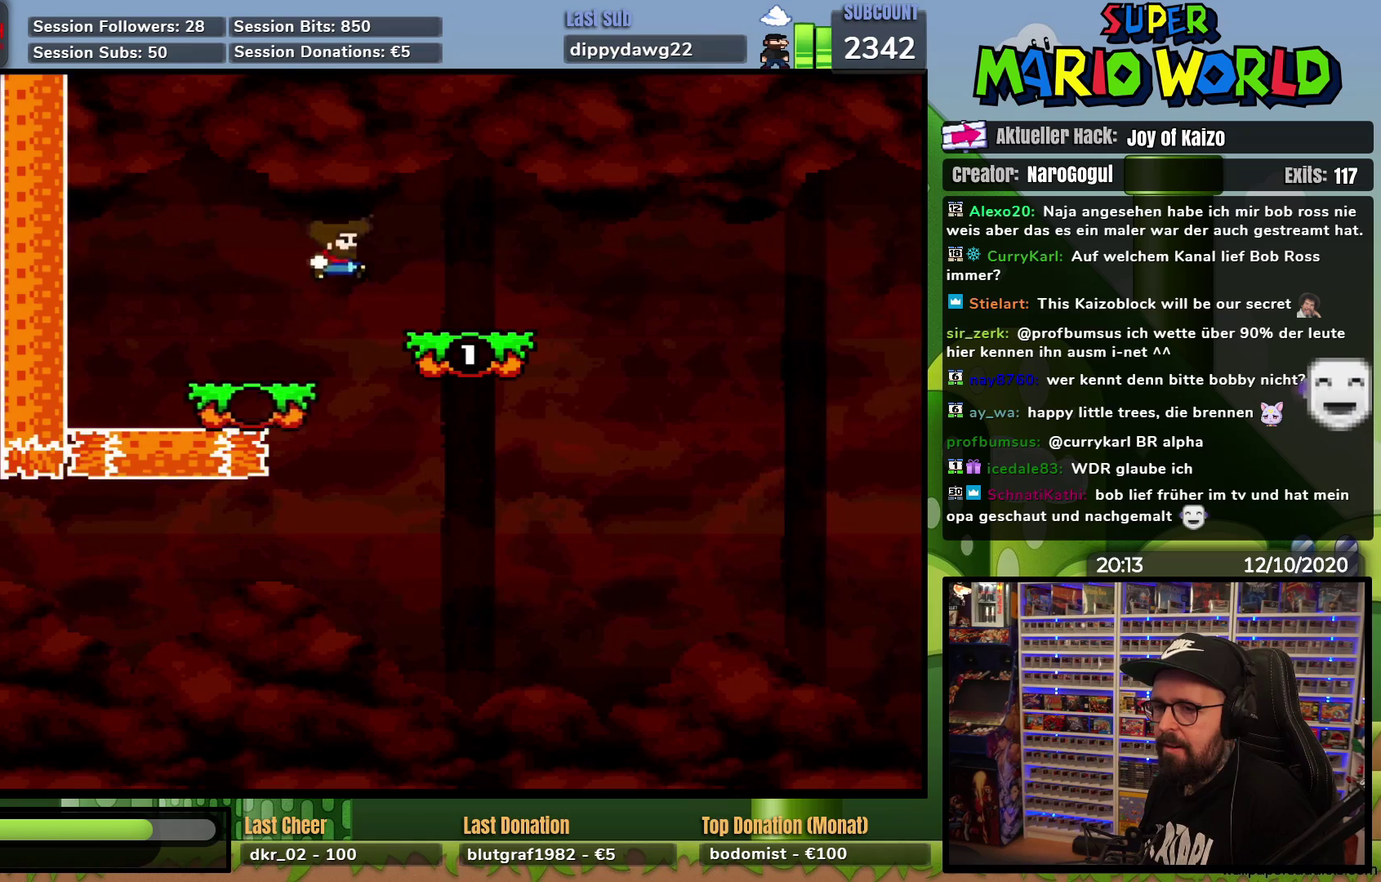
{"buttons": ["Y", "DPAD_LEFT"], "events": [[34, "DPAD_RIGHT", "up"], [50, "DPAD_LEFT", "down"], [217, "DPAD_LEFT", "up"], [501, "DPAD_LEFT", "down"]]}
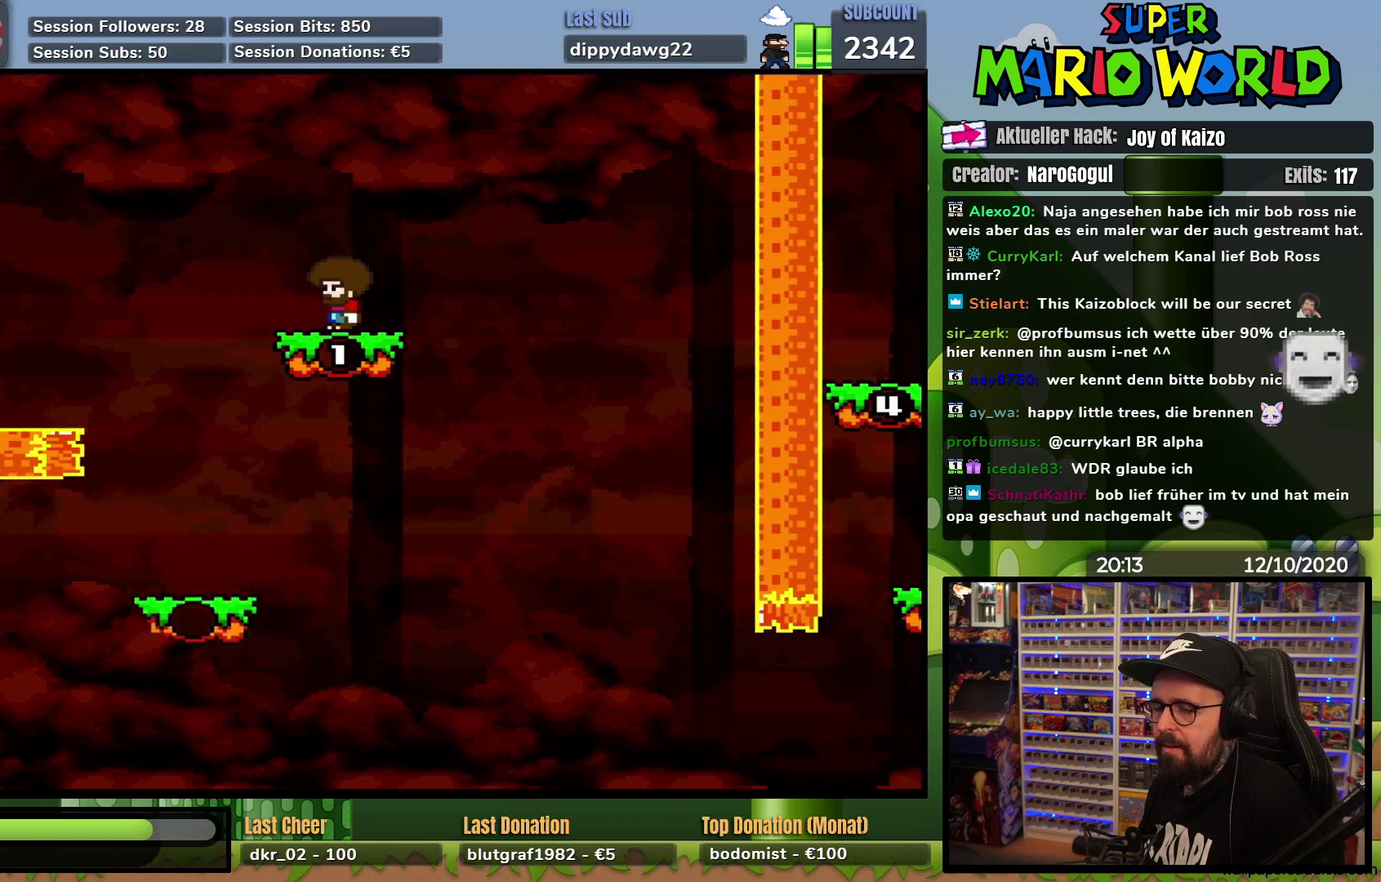
{"buttons": ["X"], "events": [[83, "DPAD_LEFT", "up"], [267, "Y", "up"], [400, "X", "down"]]}
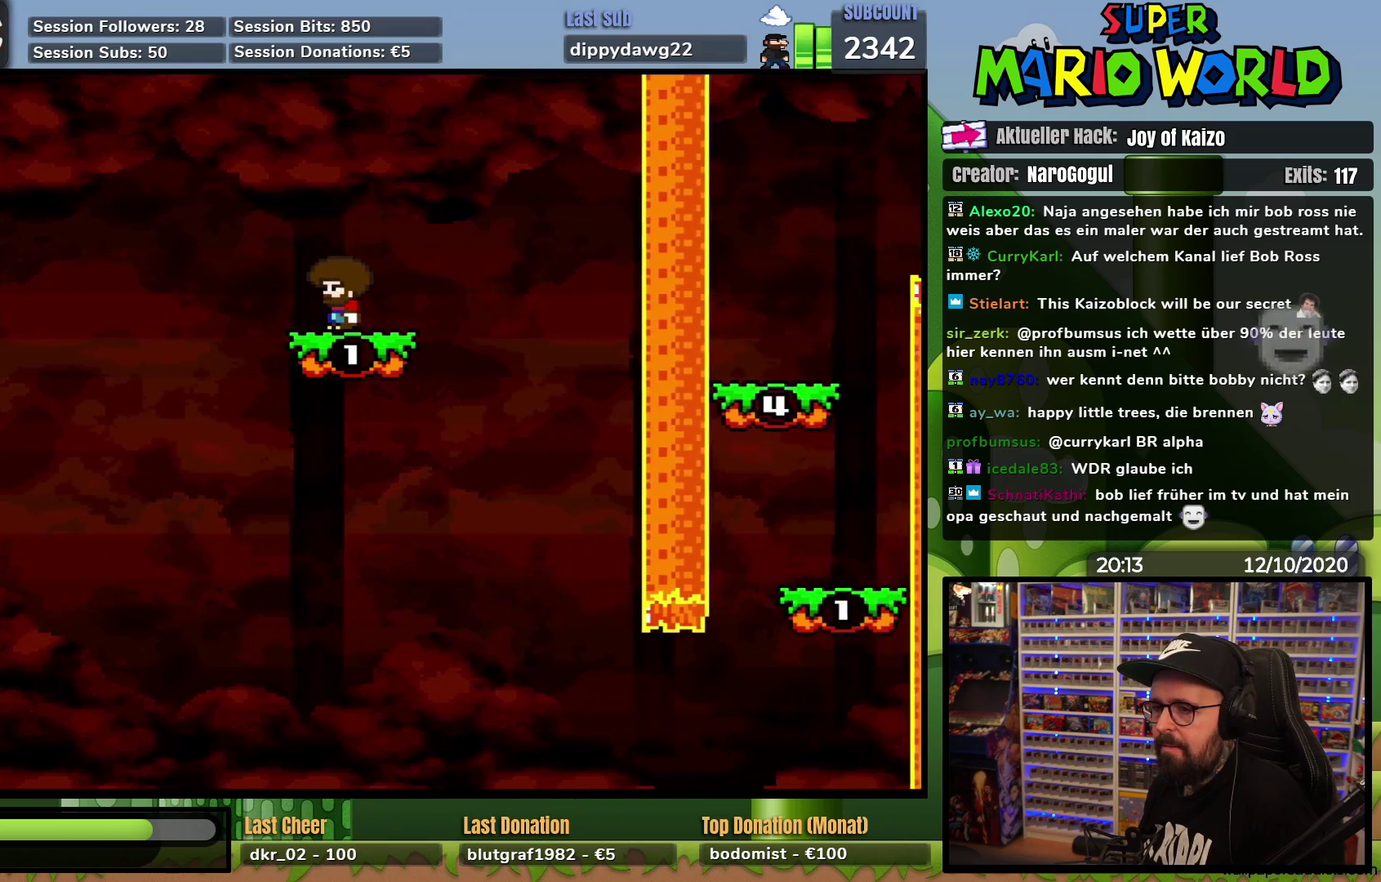
{"buttons": ["X"], "events": []}
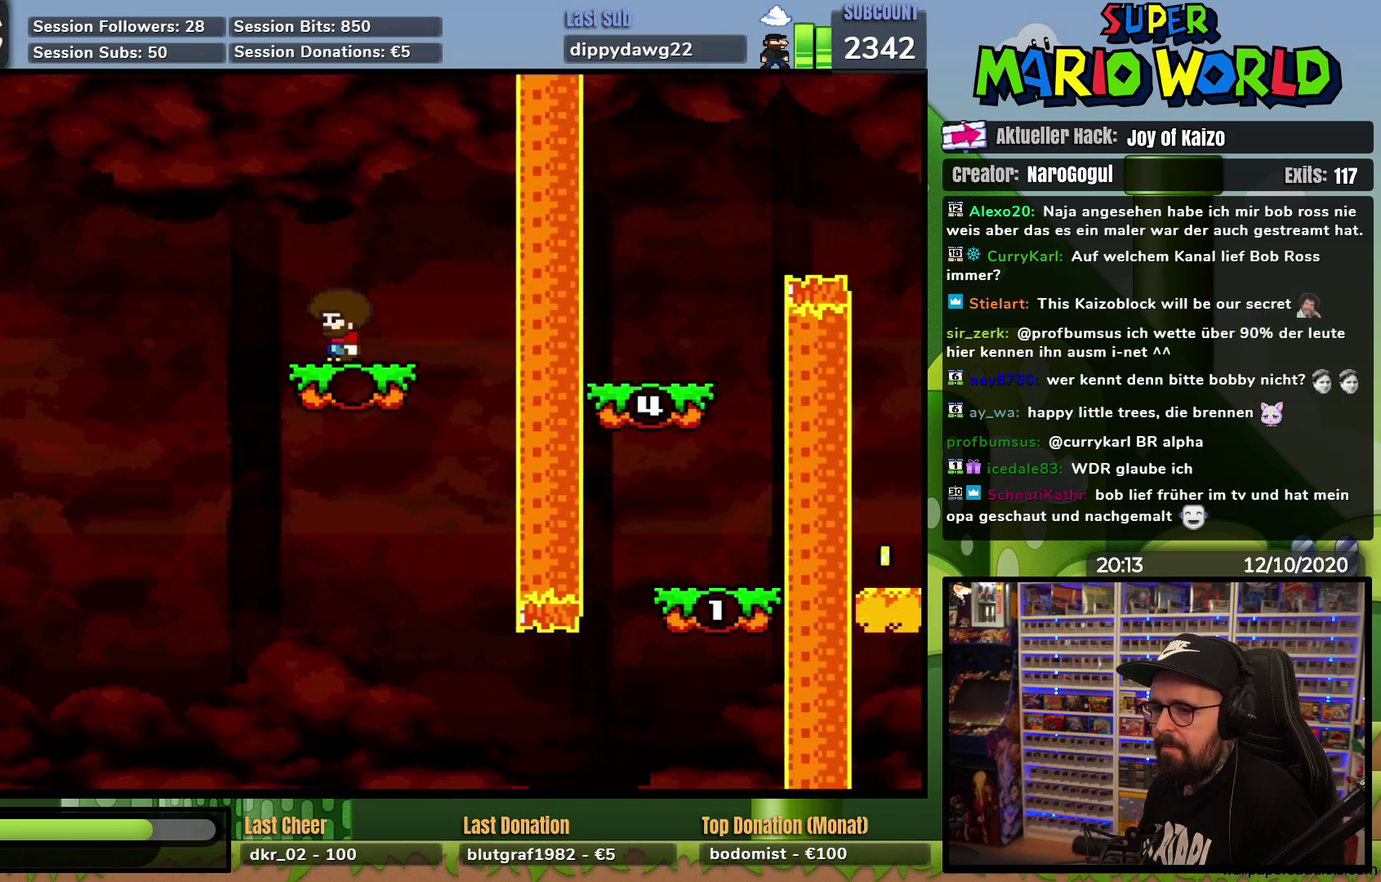
{"buttons": ["Y", "DPAD_RIGHT"], "events": [[183, "DPAD_RIGHT", "down"], [250, "X", "up"], [267, "Y", "down"]]}
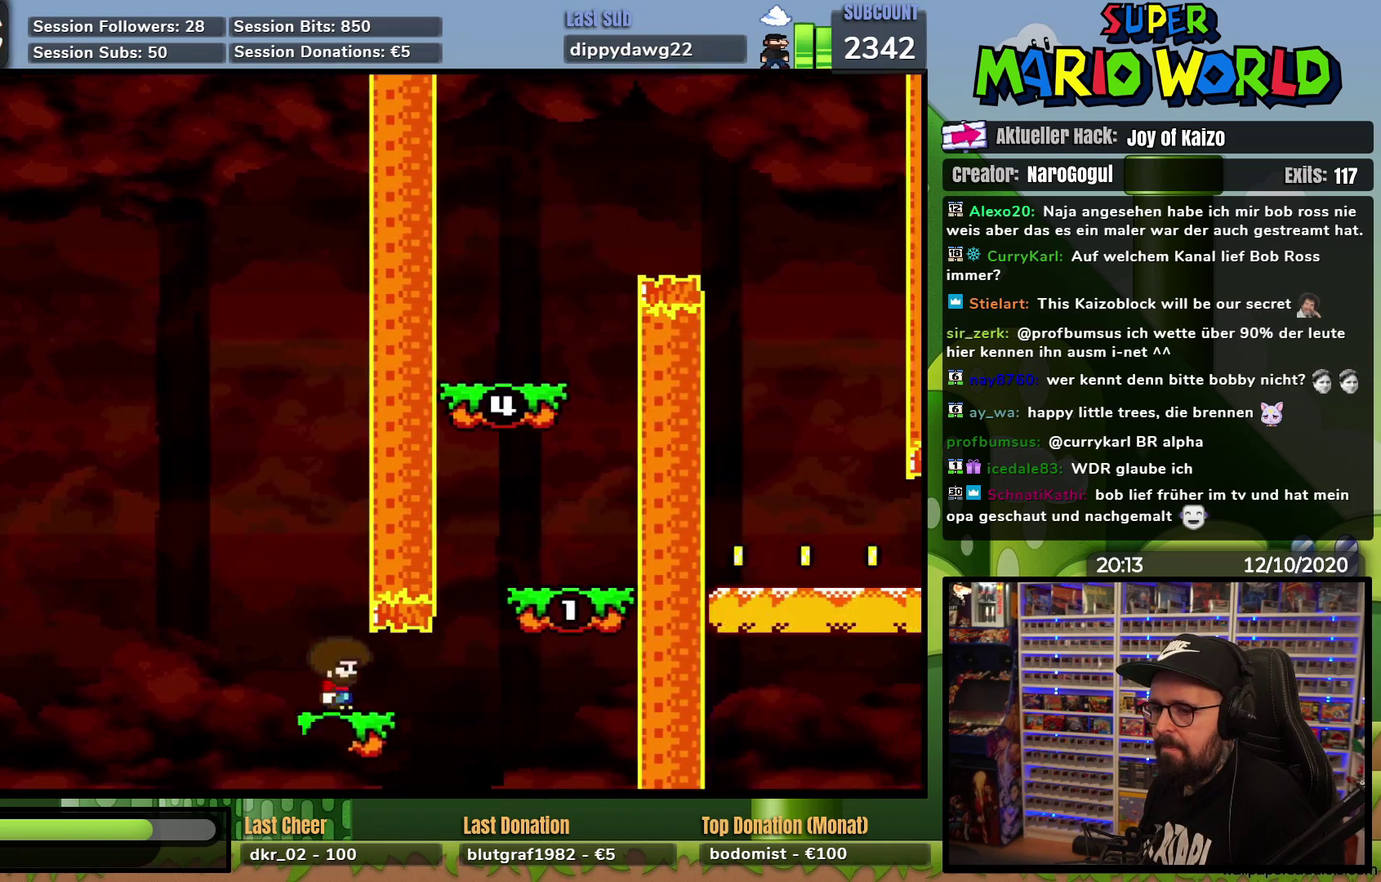
{"buttons": ["Y", "DPAD_LEFT"], "events": [[167, "DPAD_RIGHT", "up"], [217, "DPAD_LEFT", "down"]]}
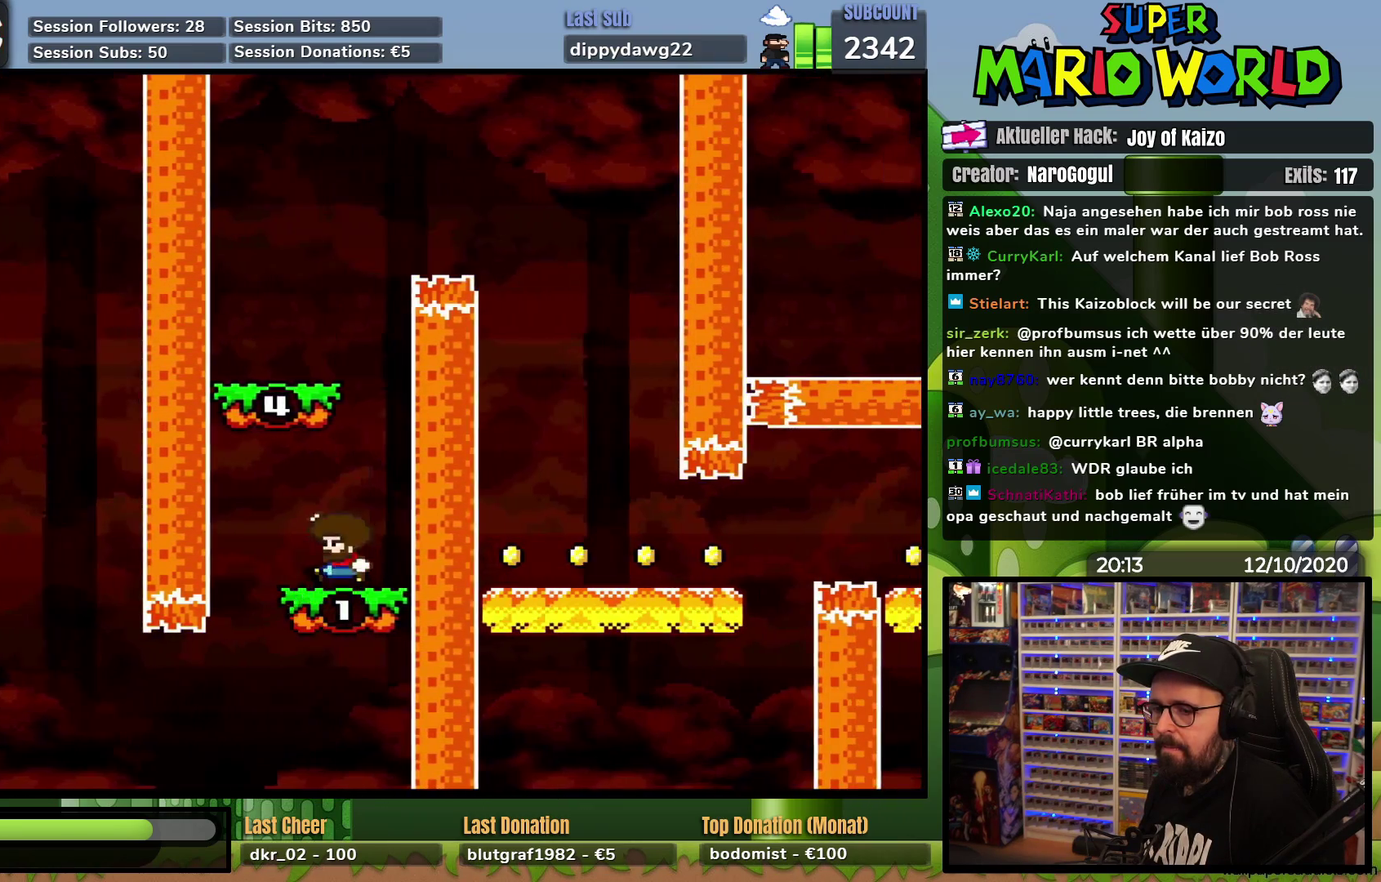
{"buttons": ["Y", "DPAD_RIGHT"], "events": [[100, "DPAD_LEFT", "up"], [150, "DPAD_RIGHT", "down"]]}
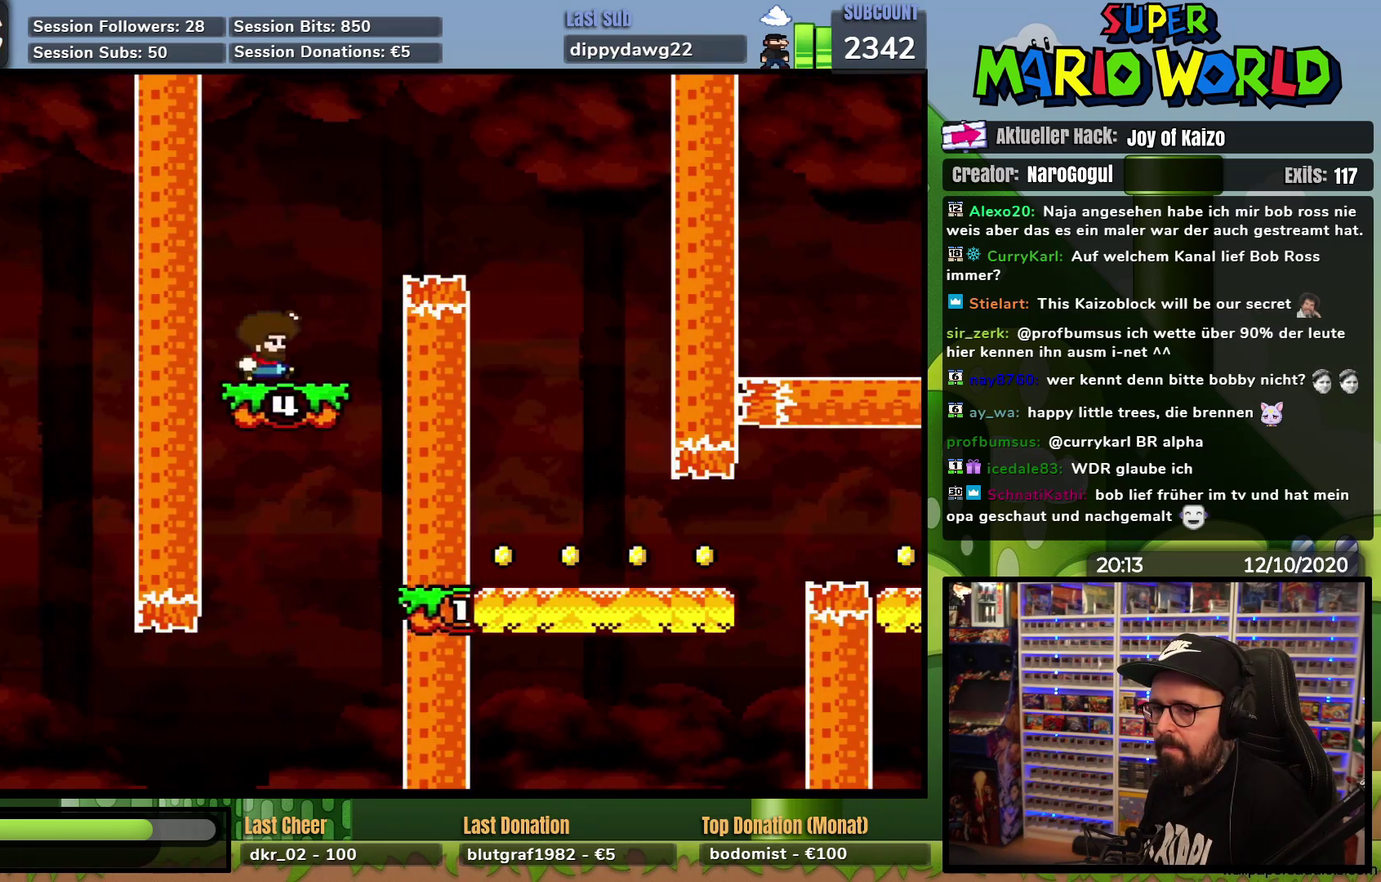
{"buttons": ["Y"], "events": [[484, "DPAD_RIGHT", "up"]]}
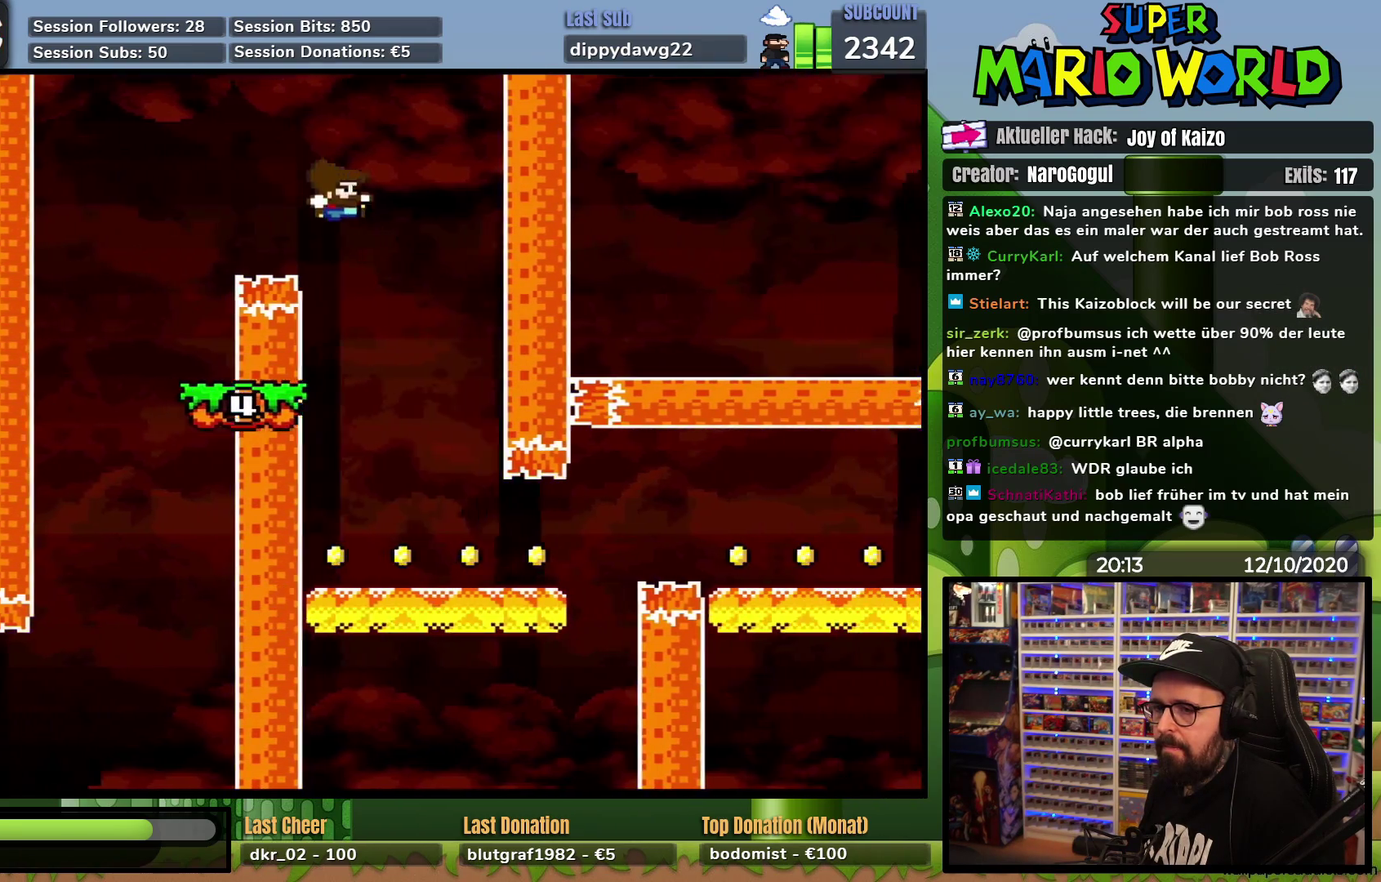
{"buttons": ["X"], "events": [[17, "DPAD_LEFT", "down"], [233, "DPAD_LEFT", "up"], [317, "Y", "up"], [384, "X", "down"]]}
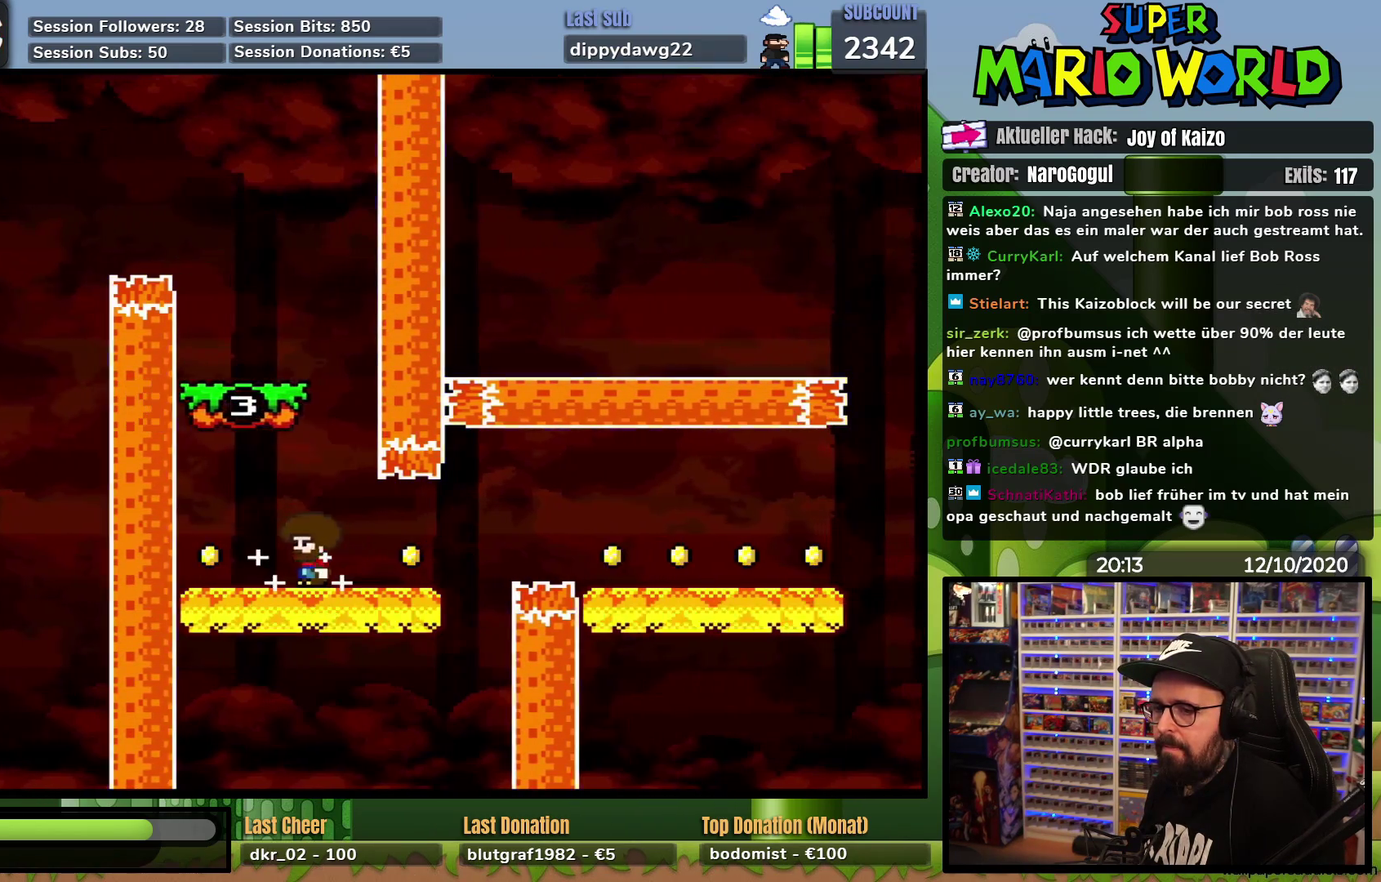
{"buttons": ["A", "X"], "events": [[34, "DPAD_RIGHT", "down"], [167, "DPAD_RIGHT", "up"], [217, "DPAD_RIGHT", "down"], [451, "A", "down"], [451, "DPAD_RIGHT", "up"]]}
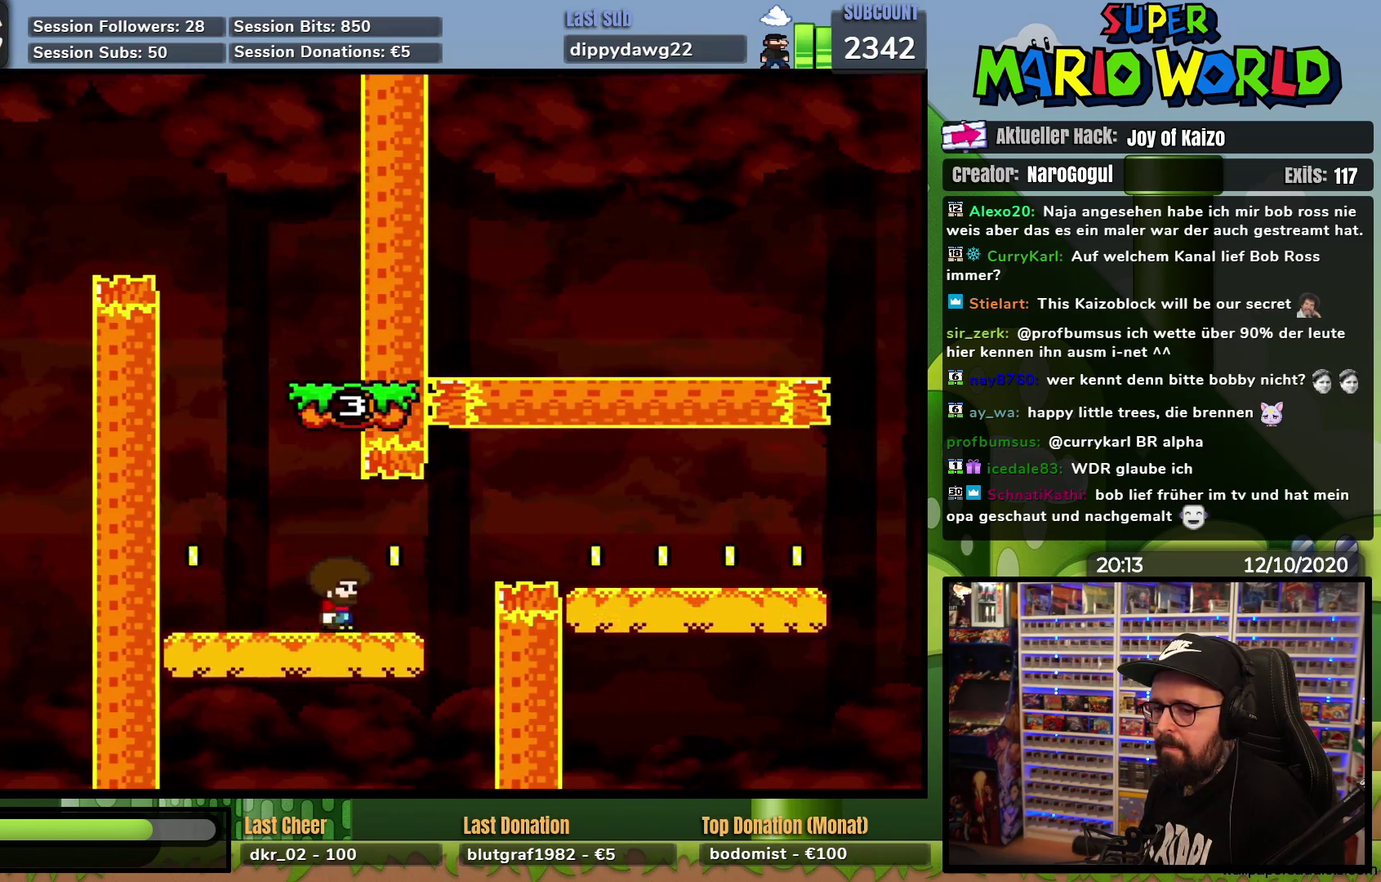
{"buttons": ["A", "X", "DPAD_LEFT"], "events": [[33, "A", "up"], [117, "A", "down"], [434, "DPAD_LEFT", "down"]]}
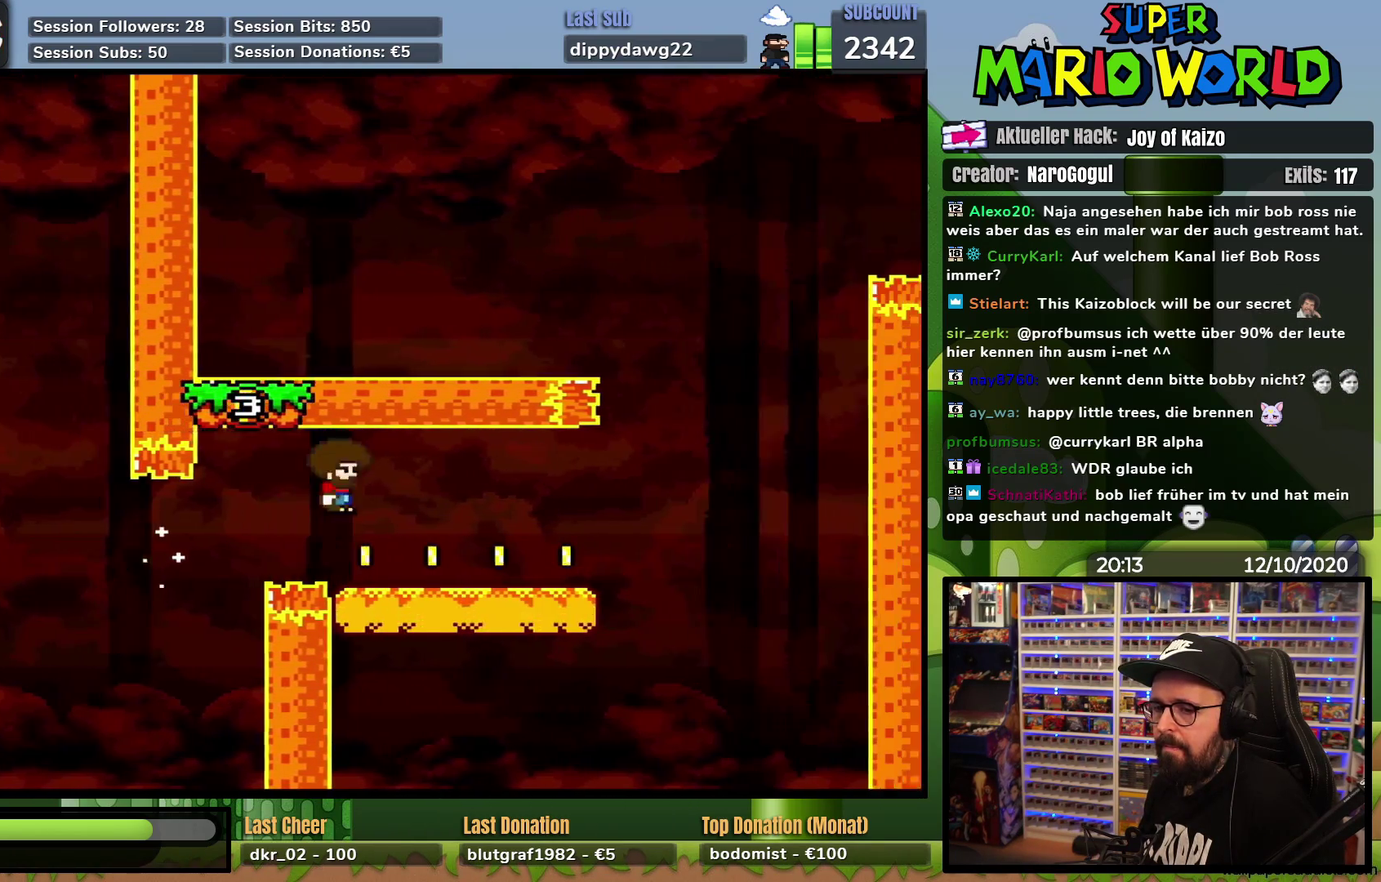
{"buttons": ["Y", "DPAD_RIGHT"], "events": [[67, "DPAD_RIGHT", "down"], [84, "DPAD_LEFT", "up"], [167, "A", "up"], [201, "Y", "down"], [217, "X", "up"]]}
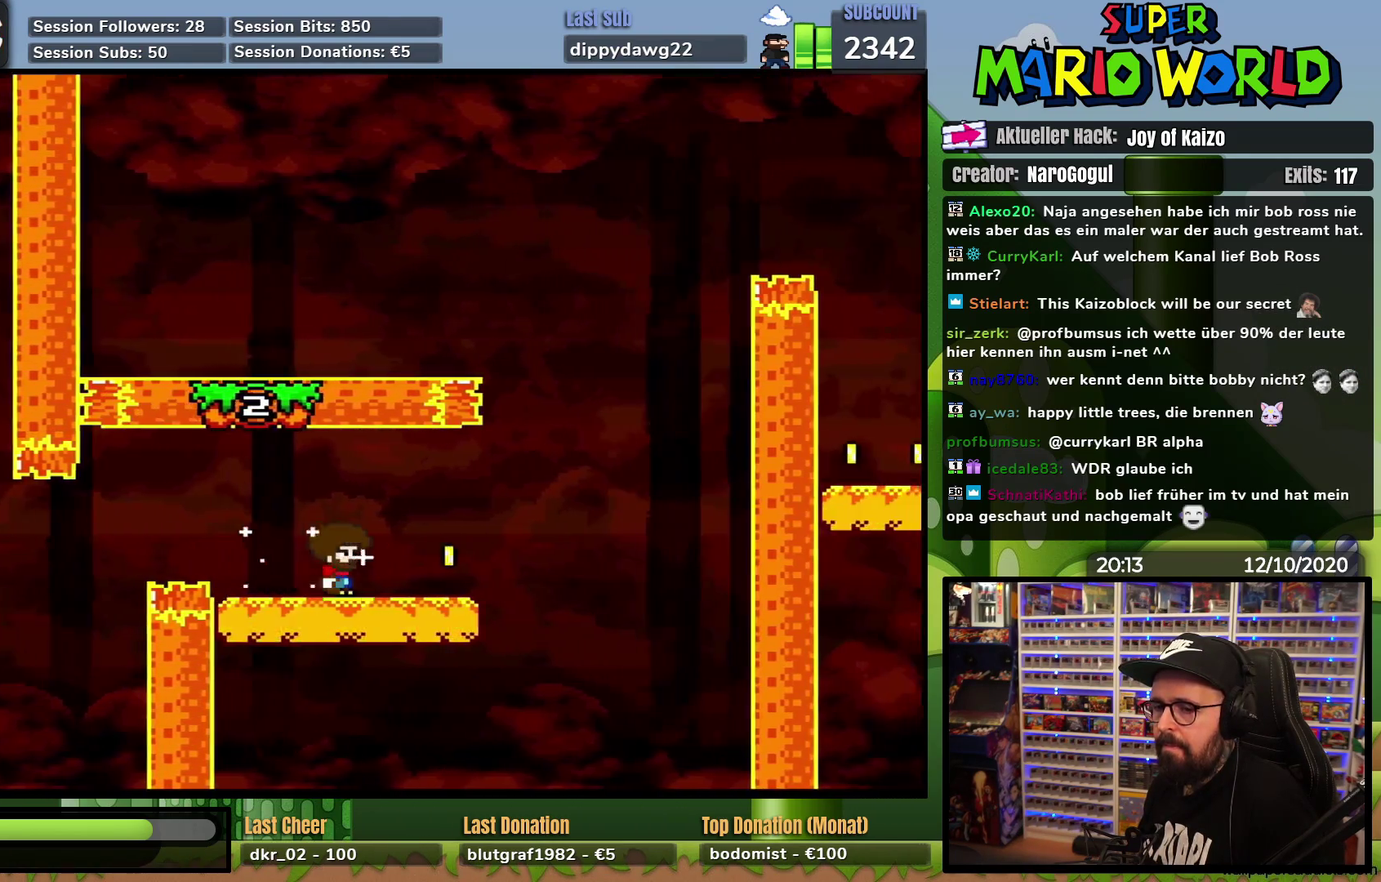
{"buttons": ["Y", "DPAD_LEFT"], "events": [[284, "DPAD_RIGHT", "up"], [300, "DPAD_LEFT", "down"]]}
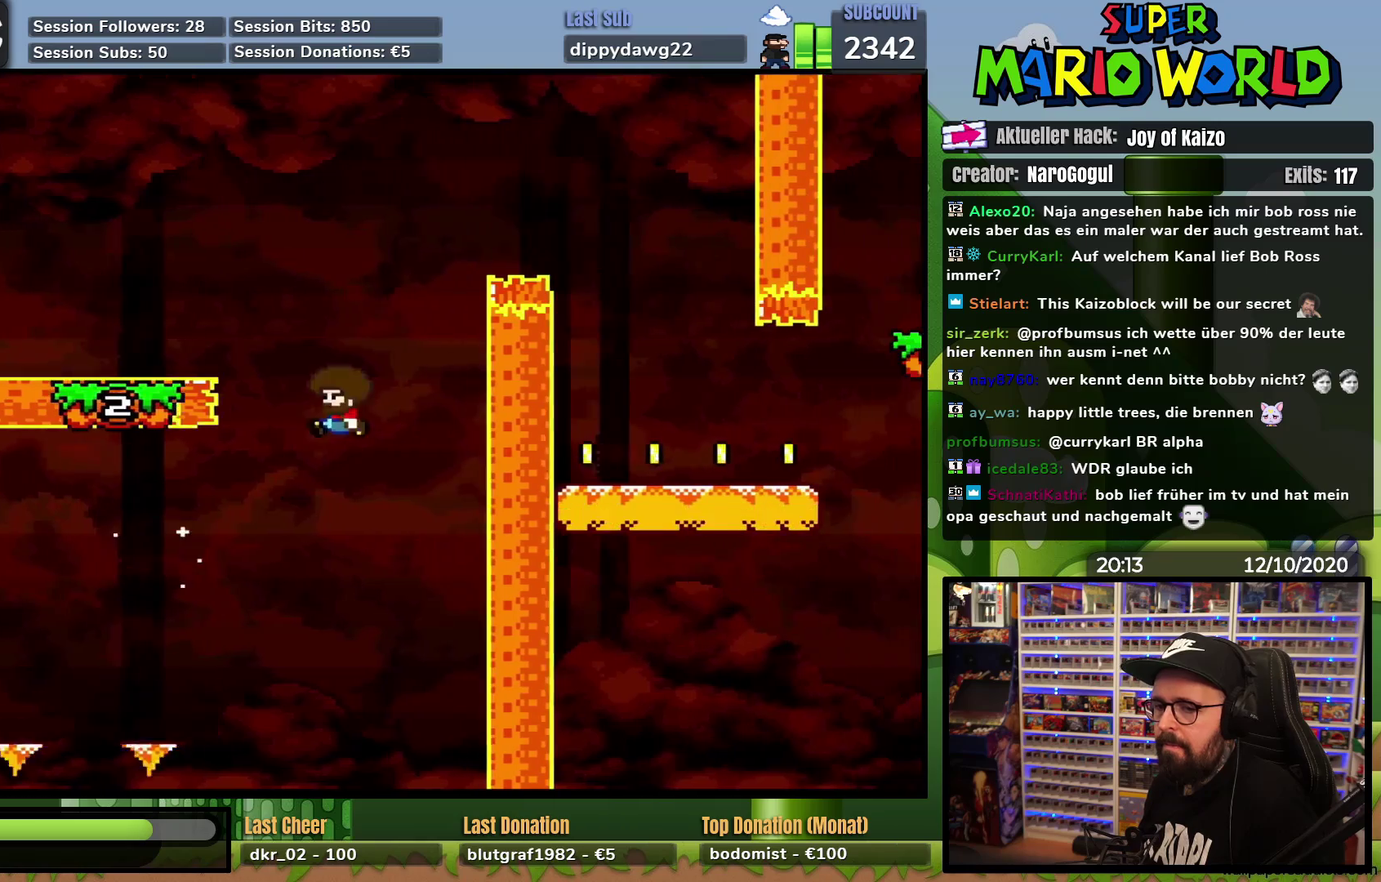
{"buttons": ["Y", "DPAD_RIGHT"], "events": [[167, "DPAD_LEFT", "up"], [201, "DPAD_RIGHT", "down"]]}
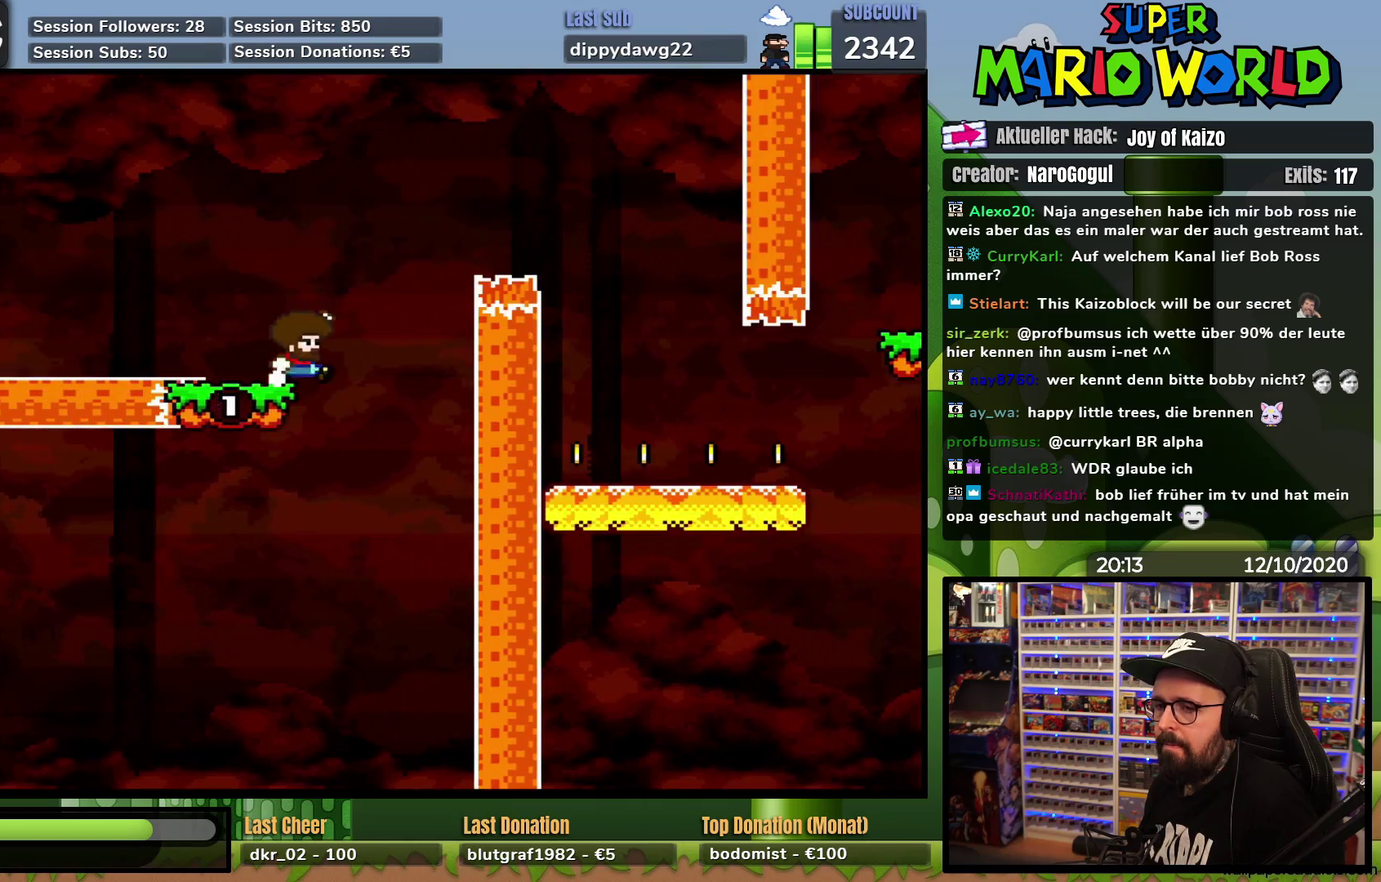
{"buttons": ["Y", "DPAD_LEFT"], "events": [[467, "DPAD_RIGHT", "up"], [484, "DPAD_LEFT", "down"]]}
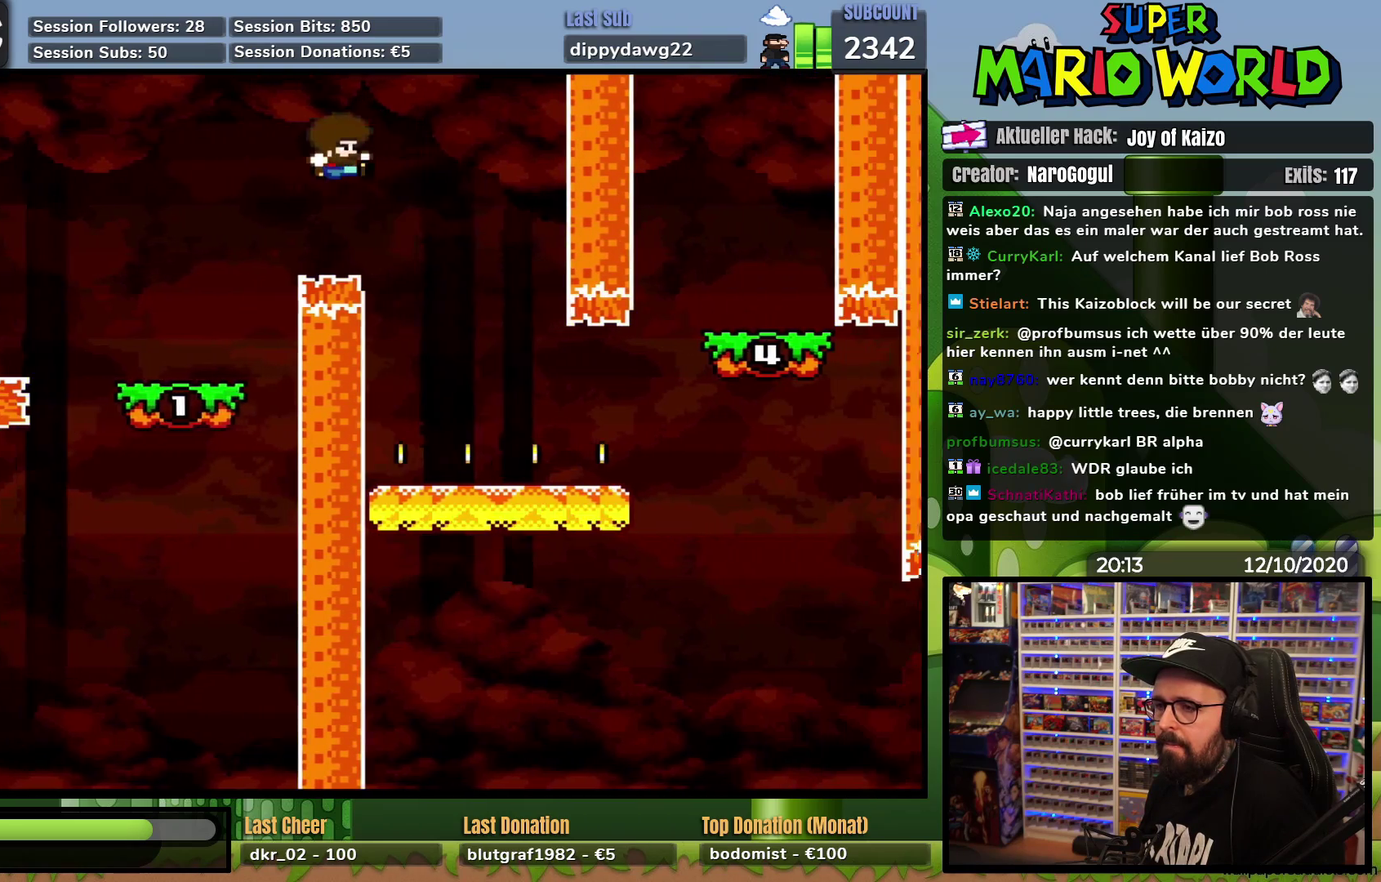
{"buttons": ["Y", "DPAD_RIGHT"], "events": [[50, "DPAD_LEFT", "up"], [66, "DPAD_RIGHT", "down"]]}
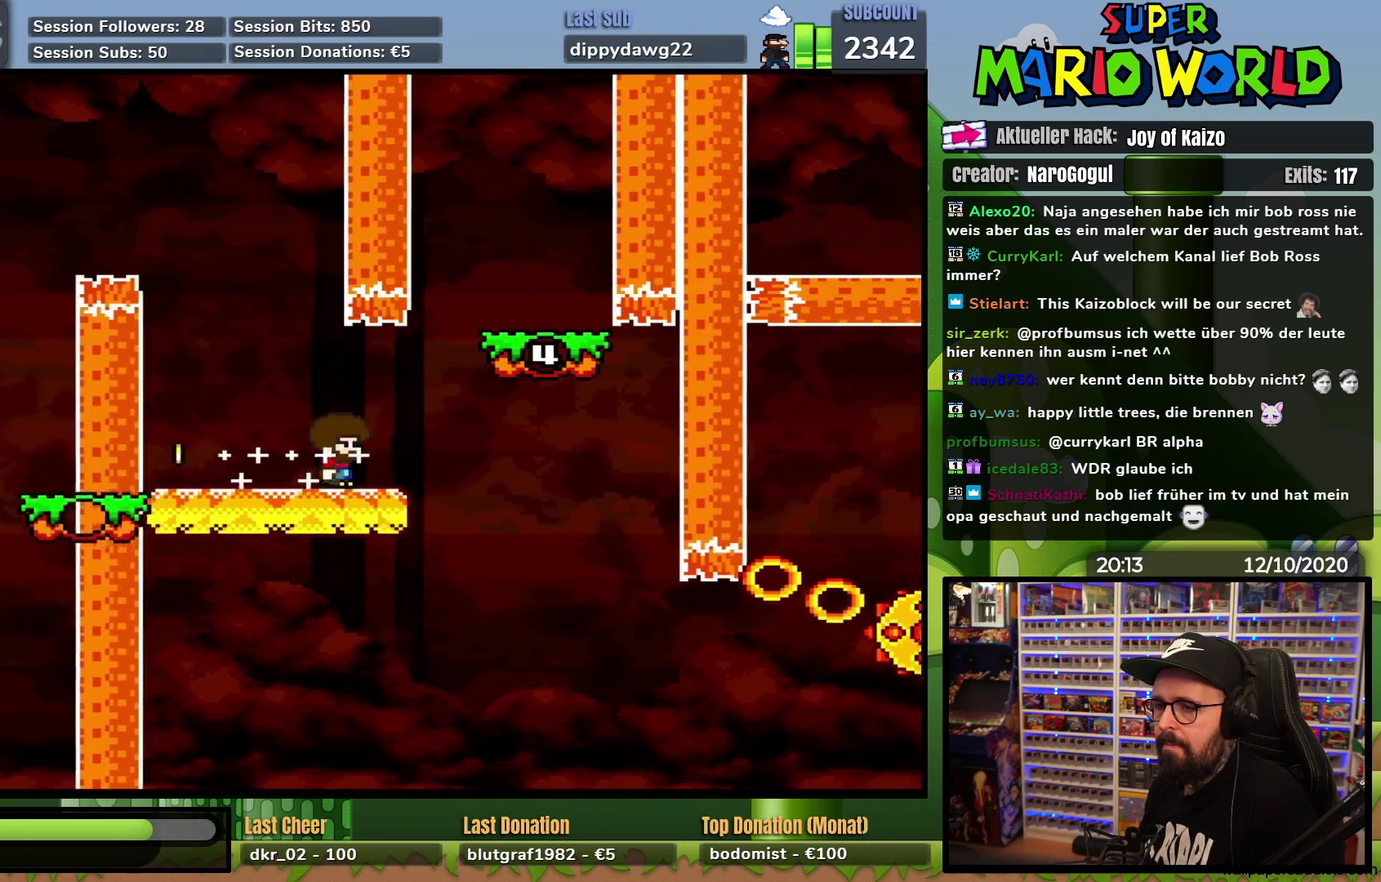
{"buttons": ["Y", "DPAD_RIGHT"], "events": [[100, "DPAD_RIGHT", "up"], [150, "DPAD_LEFT", "down"], [317, "DPAD_LEFT", "up"], [467, "DPAD_RIGHT", "down"]]}
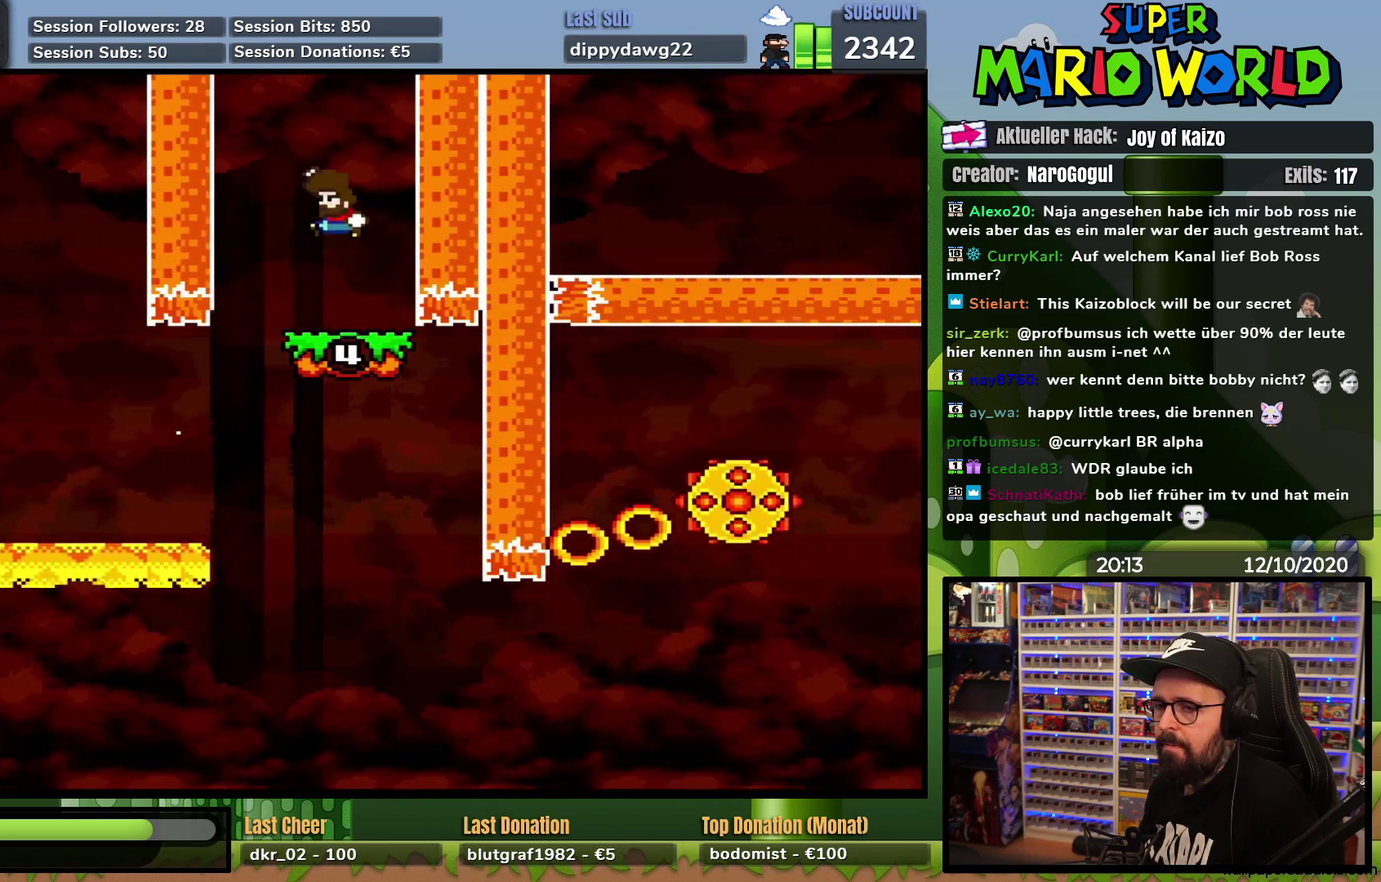
{"buttons": ["A", "X"], "events": [[83, "DPAD_RIGHT", "up"], [116, "DPAD_UP", "down"], [133, "DPAD_LEFT", "down"], [183, "DPAD_UP", "up"], [217, "DPAD_LEFT", "up"], [233, "Y", "up"], [250, "X", "down"], [300, "A", "down"]]}
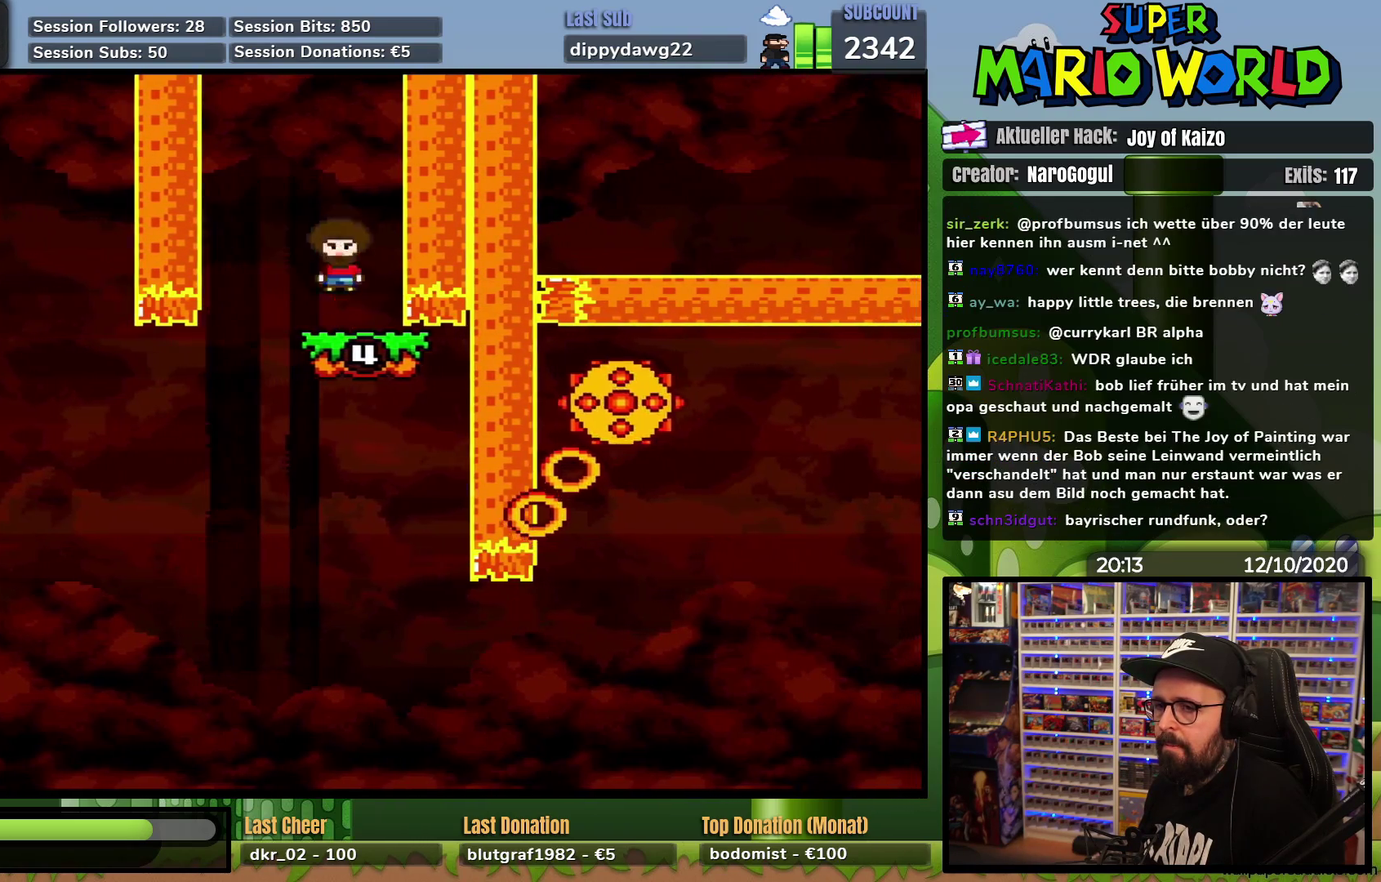
{"buttons": ["A", "X"], "events": []}
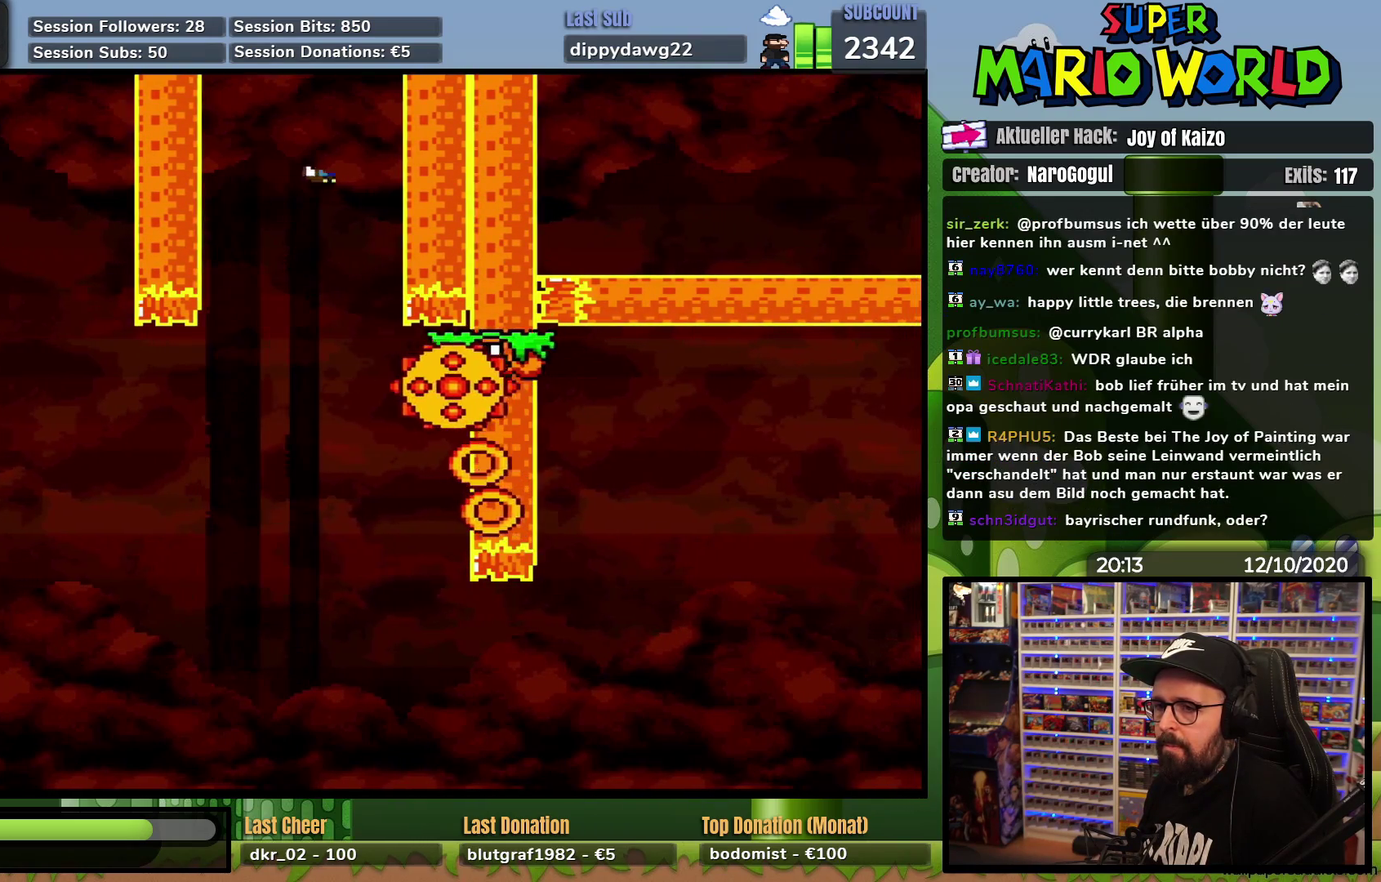
{"buttons": ["X"], "events": [[16, "A", "up"]]}
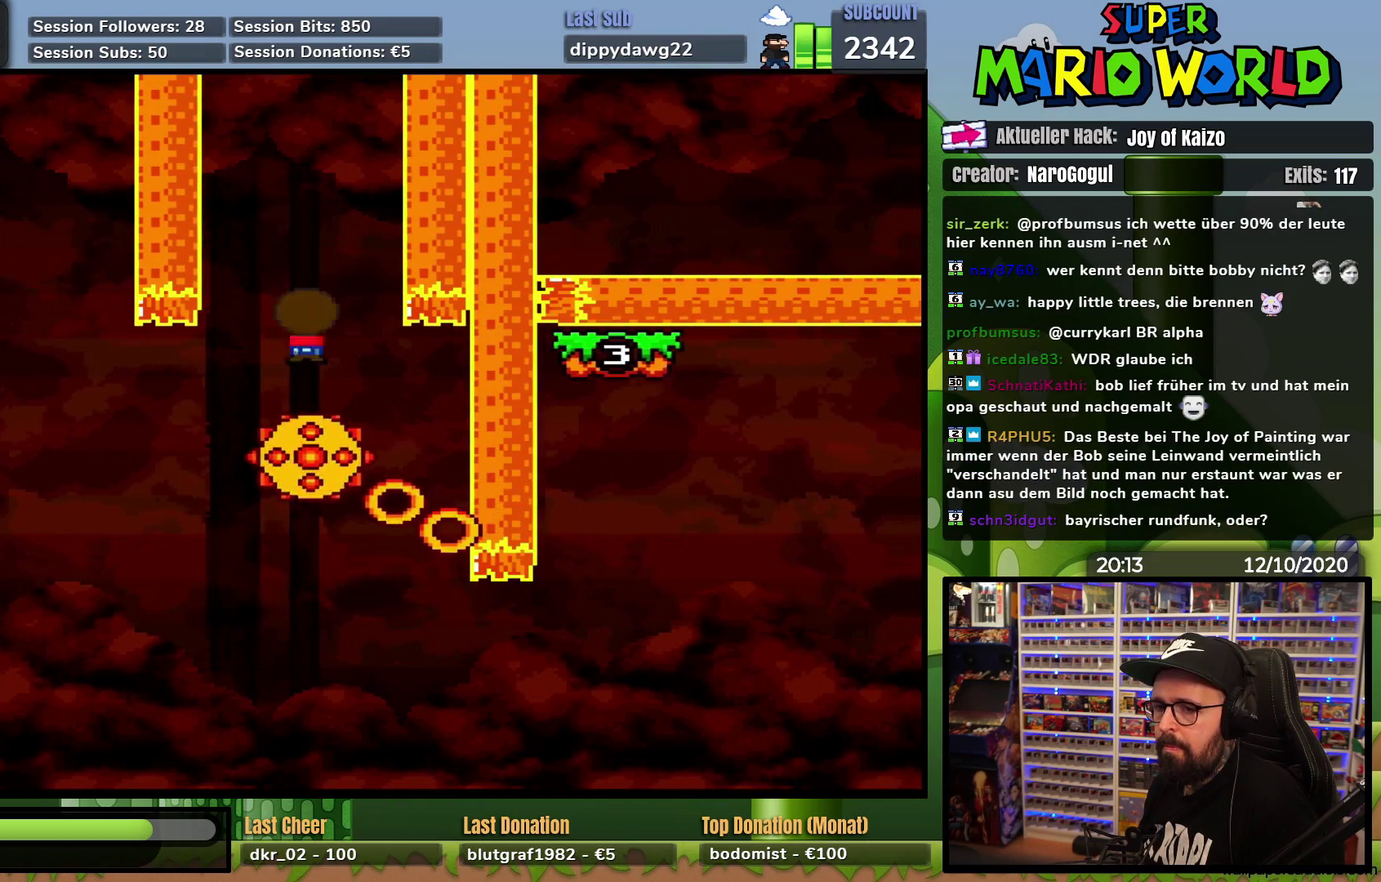
{"buttons": ["X", "DPAD_RIGHT"], "events": [[50, "DPAD_LEFT", "down"], [134, "DPAD_LEFT", "up"], [367, "DPAD_RIGHT", "down"]]}
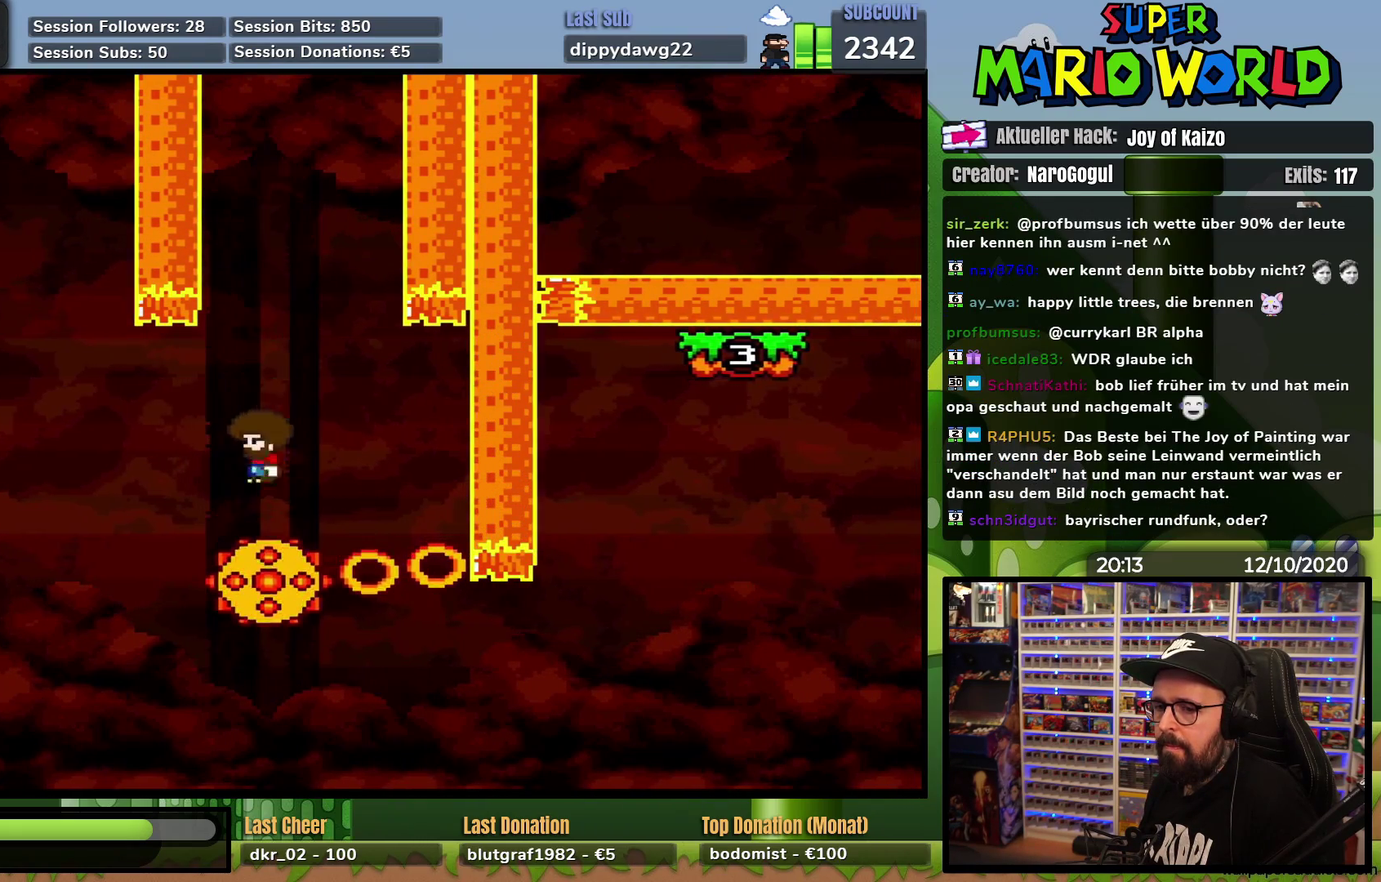
{"buttons": ["X"], "events": [[33, "DPAD_RIGHT", "up"], [183, "DPAD_RIGHT", "down"], [283, "DPAD_RIGHT", "up"]]}
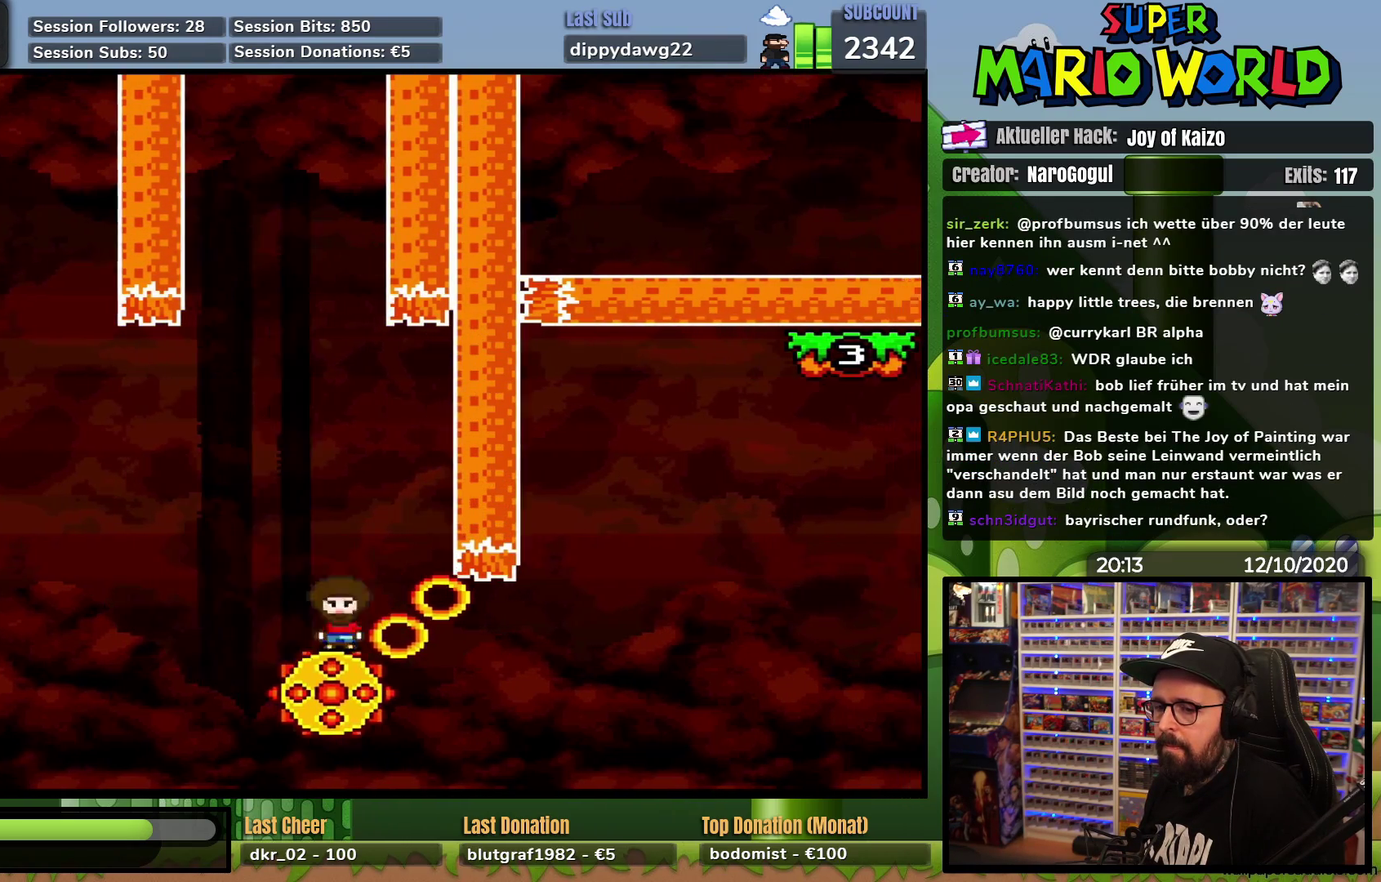
{"buttons": ["X"], "events": []}
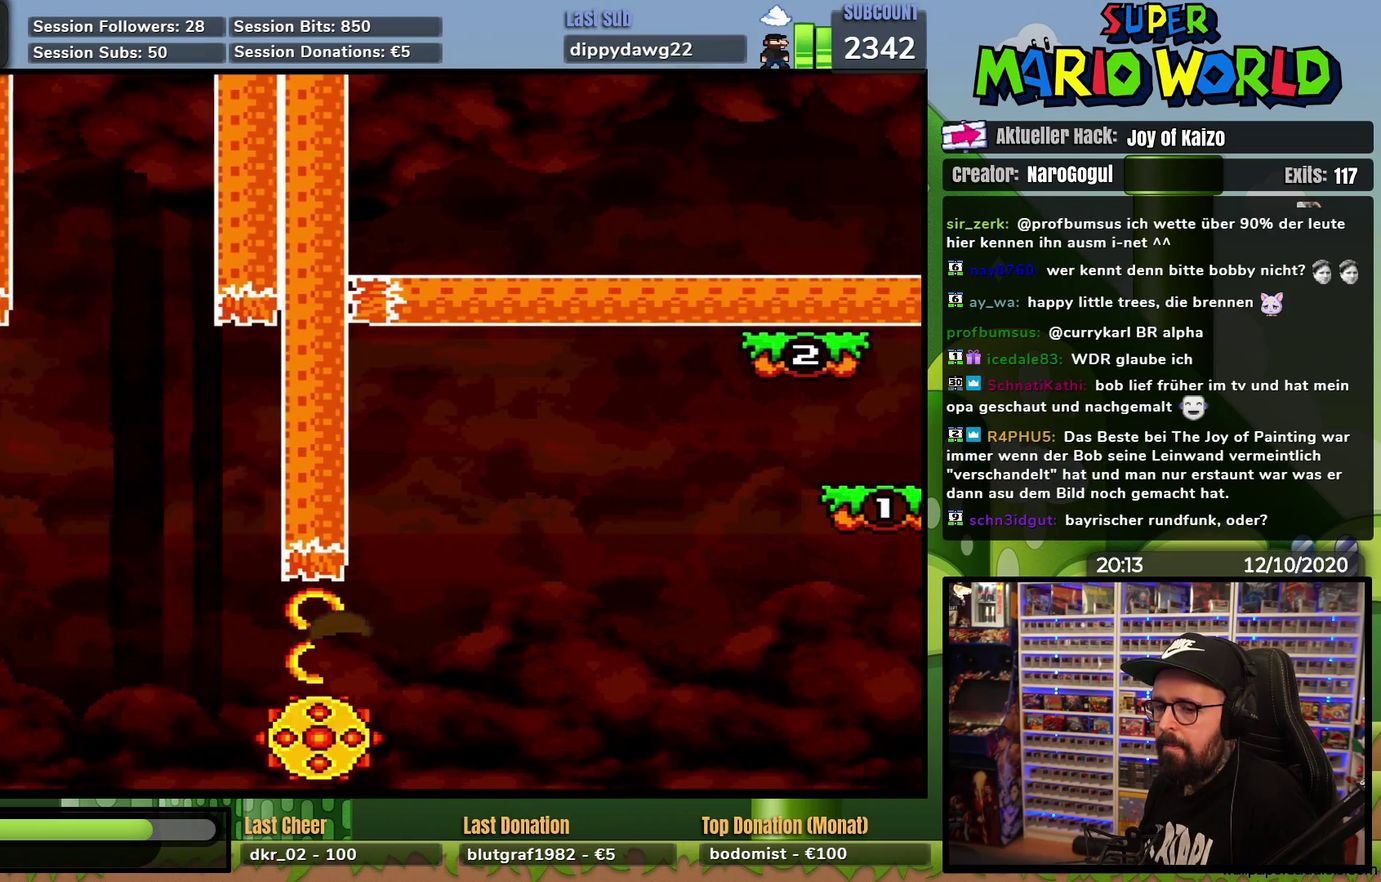
{"buttons": ["A", "X", "DPAD_RIGHT"], "events": [[117, "A", "down"], [333, "DPAD_RIGHT", "down"]]}